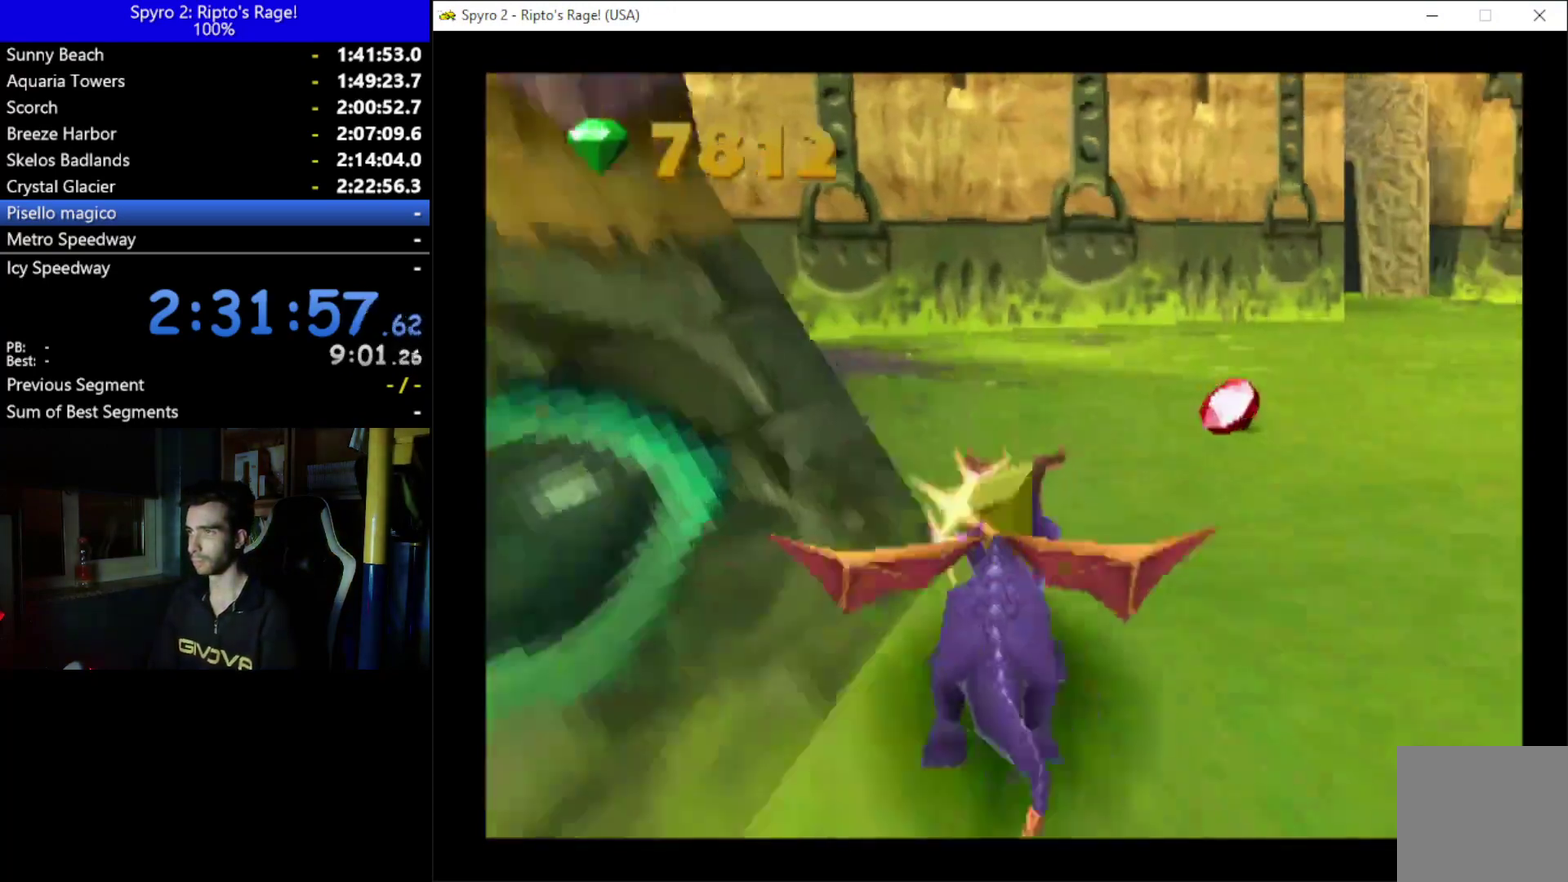
Gameplay with a controller (Xbox layout); each line is a JSON object with the inputs held at the frame after it. "events" lists button and stick changes between this image and that frame as [ms after this image, input, new state], when the widget could be followed in between. Not read: START.
{"buttons": ["X", "DPAD_DOWN", "DPAD_LEFT"], "left_stick": "center", "right_stick": "center", "events": [[367, "DPAD_DOWN", "down"]]}
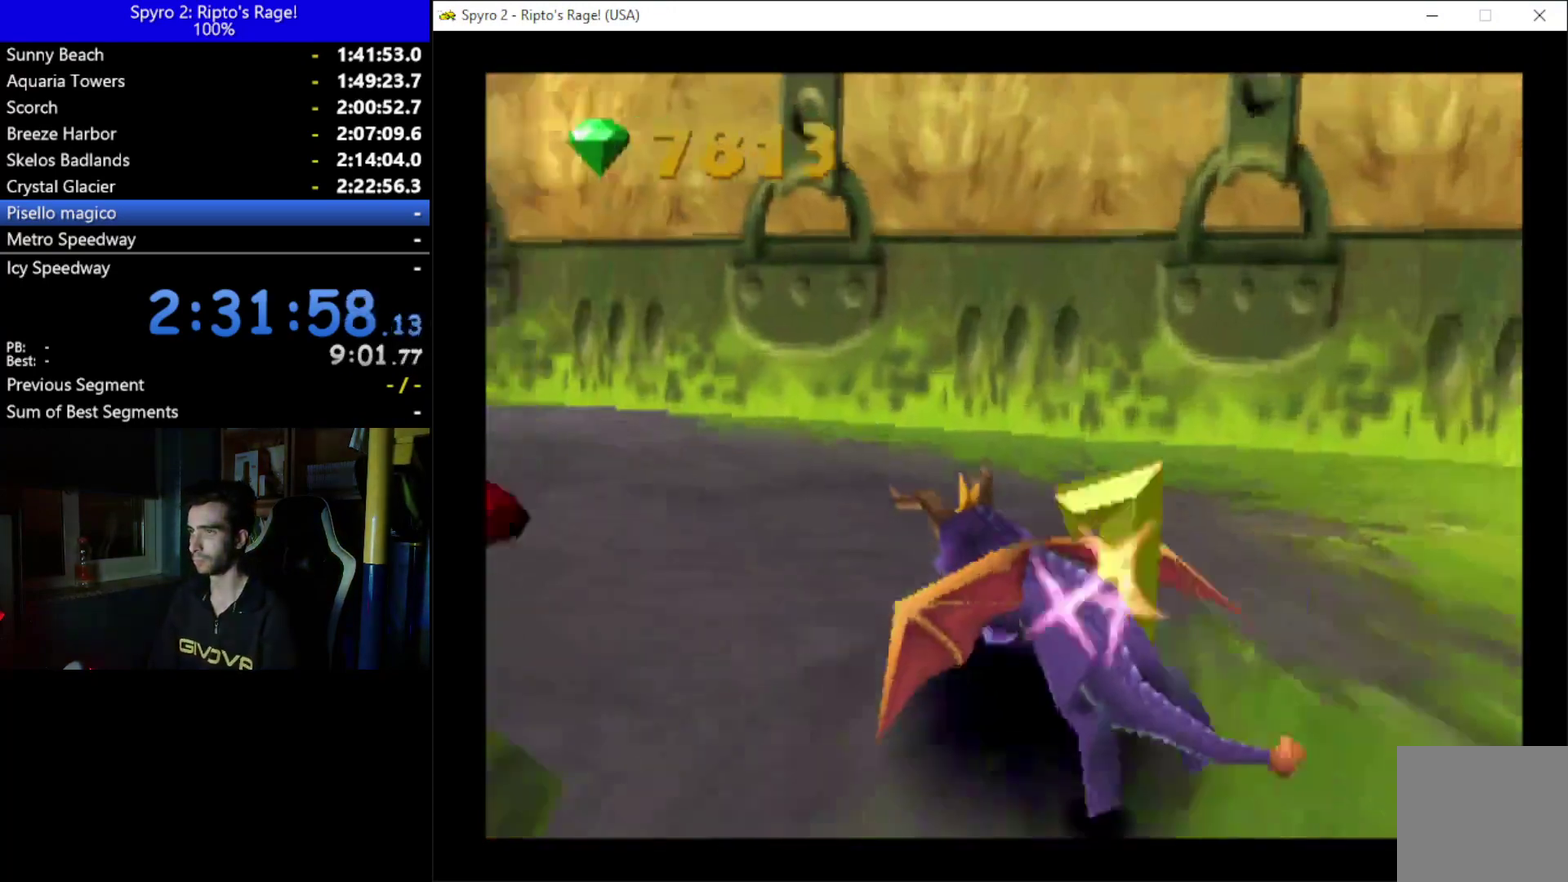
{"buttons": ["X", "DPAD_DOWN", "DPAD_LEFT"], "left_stick": "center", "right_stick": "center", "events": []}
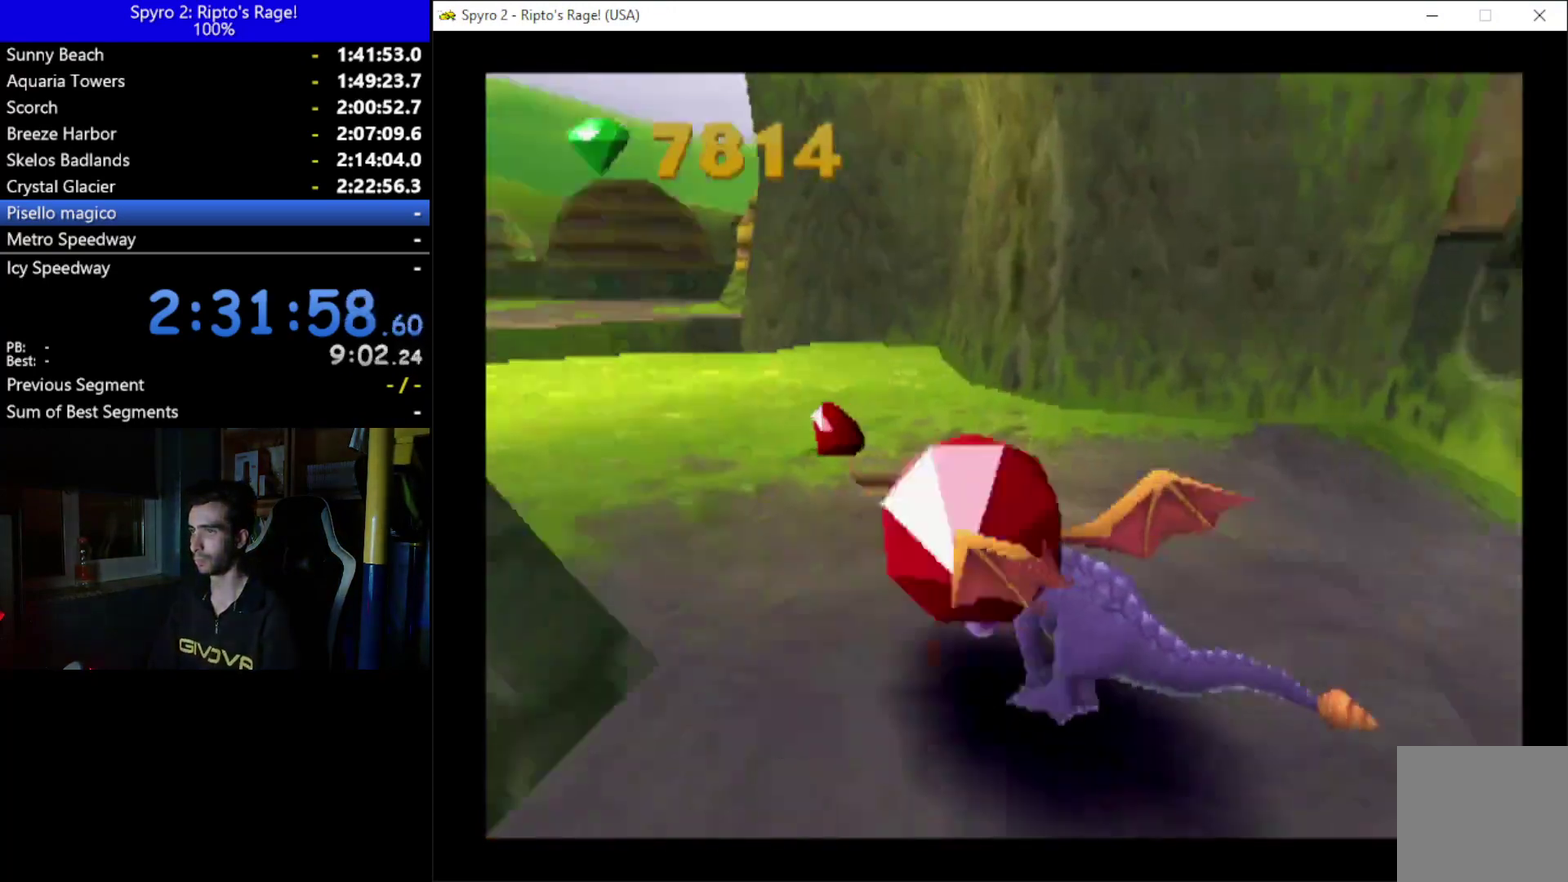
{"buttons": ["X", "DPAD_LEFT"], "left_stick": "center", "right_stick": "center", "events": [[500, "DPAD_DOWN", "up"]]}
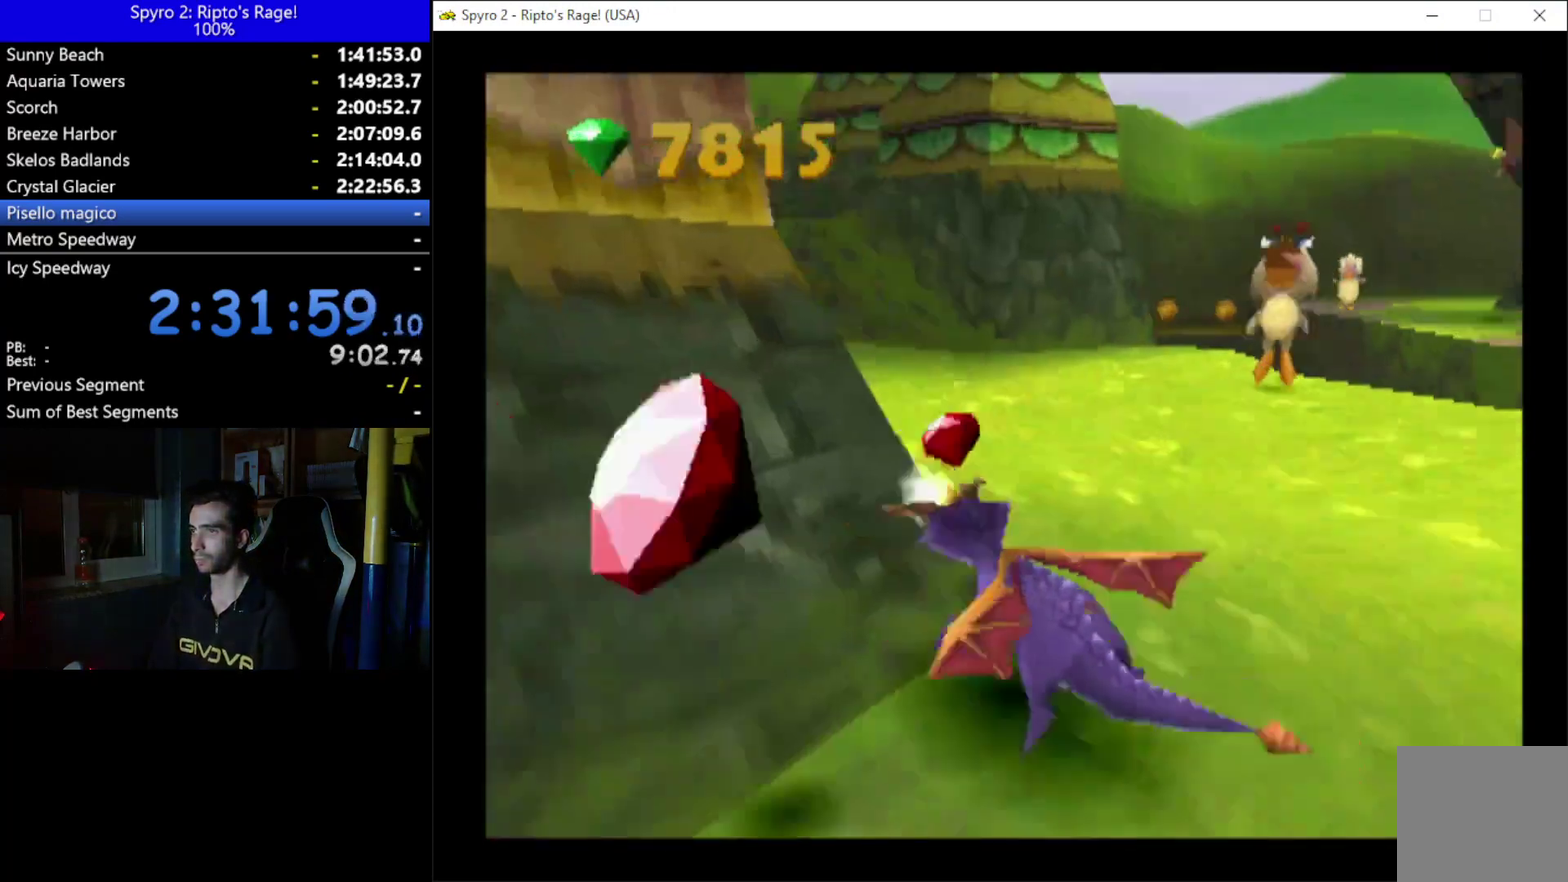
{"buttons": ["X", "DPAD_UP"], "left_stick": "center", "right_stick": "center", "events": [[67, "DPAD_LEFT", "up"], [167, "DPAD_LEFT", "down"], [333, "DPAD_LEFT", "up"], [467, "DPAD_UP", "down"]]}
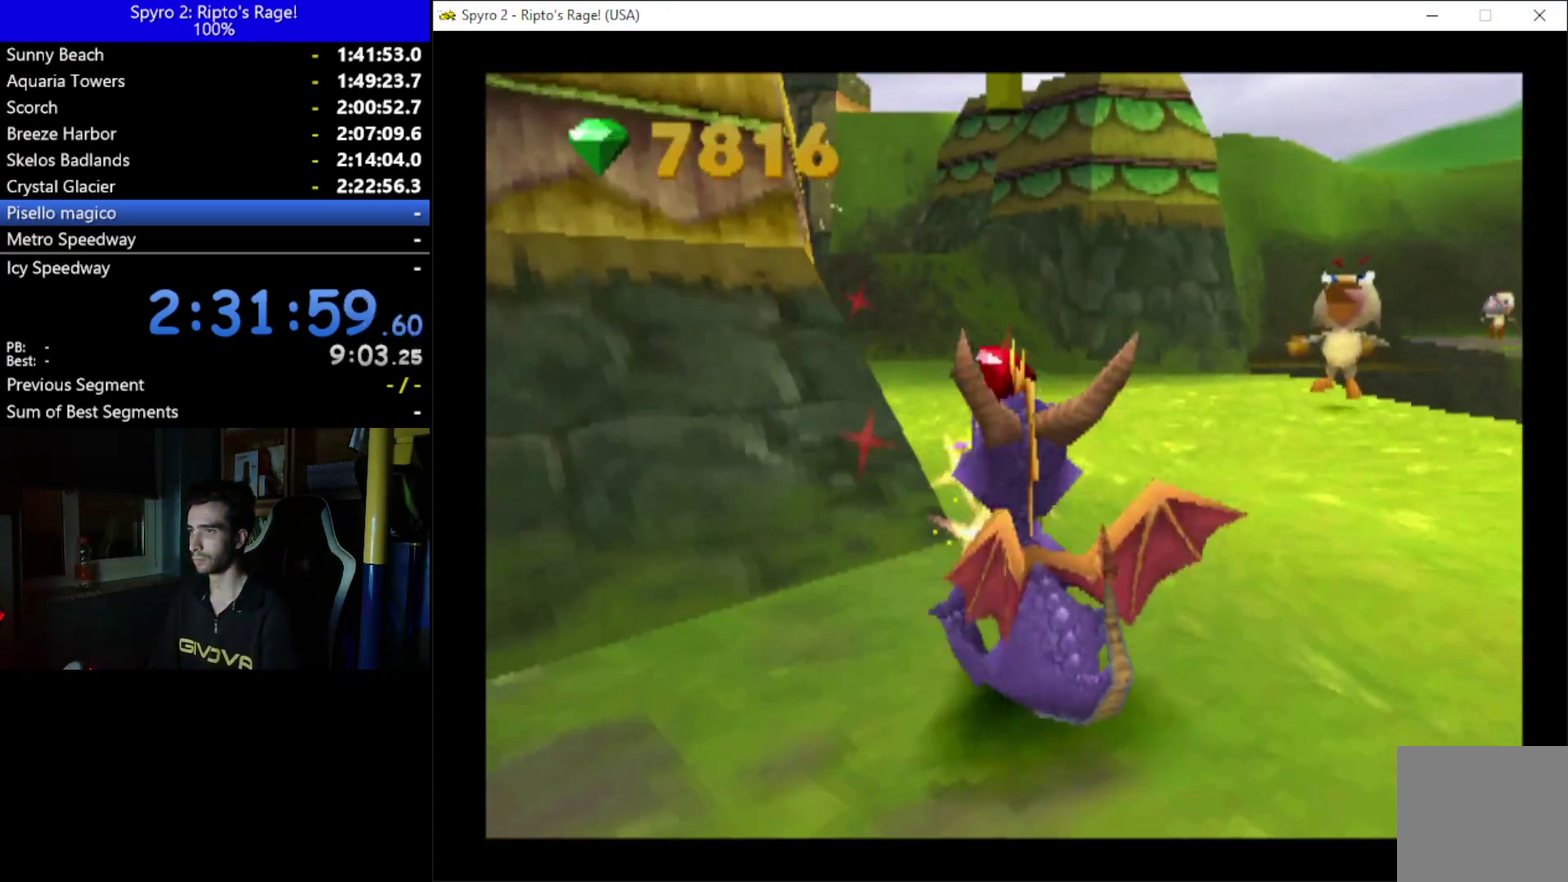
{"buttons": ["A", "X", "DPAD_RIGHT"], "left_stick": "center", "right_stick": "center", "events": [[233, "DPAD_RIGHT", "down"], [300, "DPAD_UP", "up"], [367, "A", "down"]]}
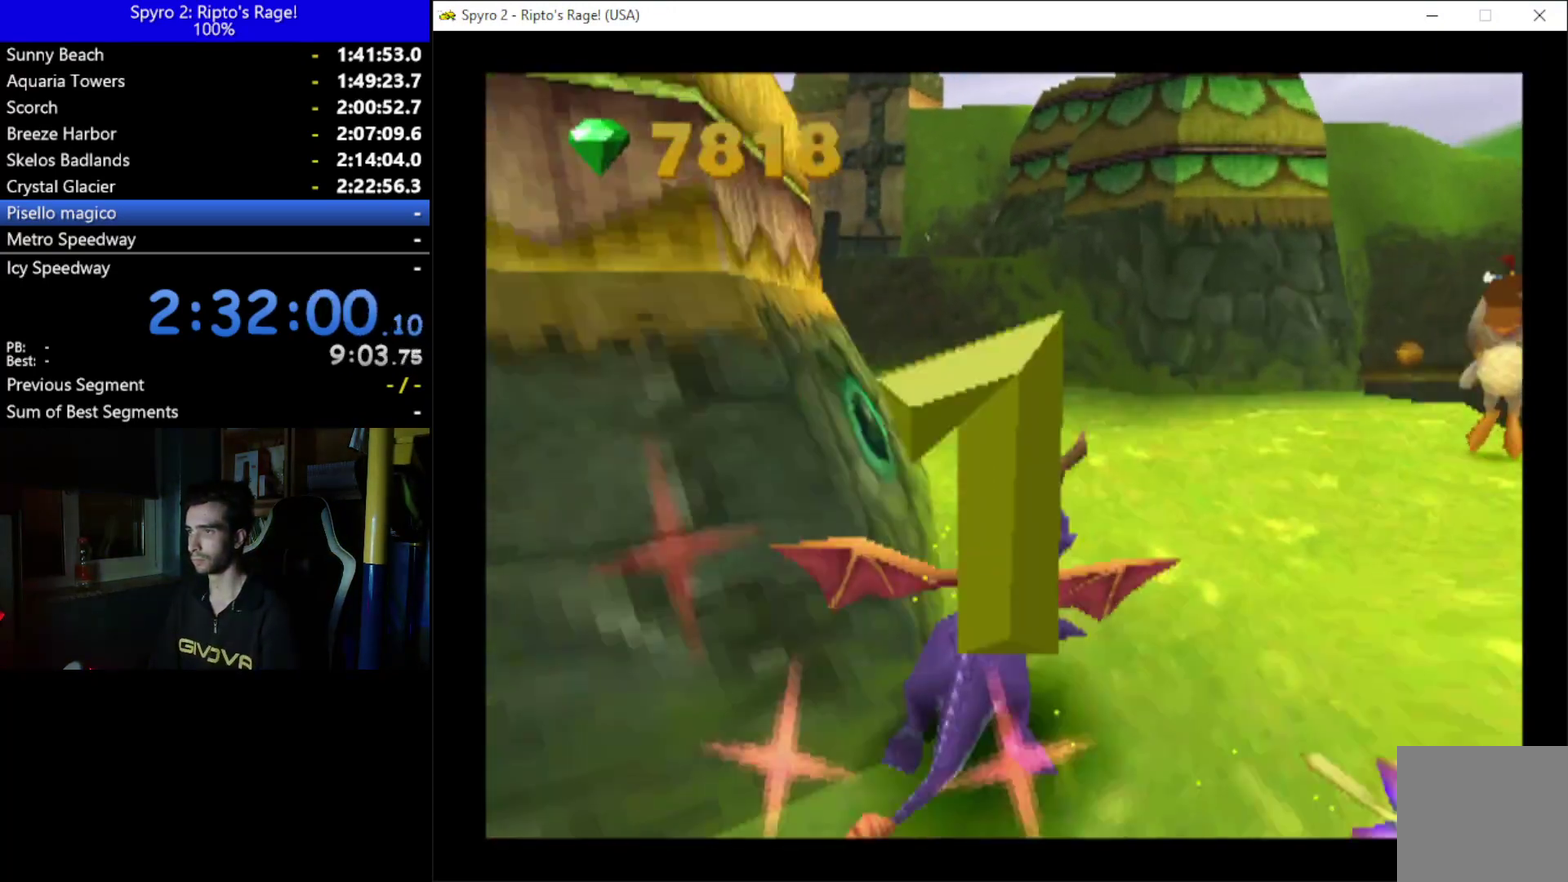
{"buttons": ["A", "X", "DPAD_RIGHT"], "left_stick": "center", "right_stick": "center", "events": []}
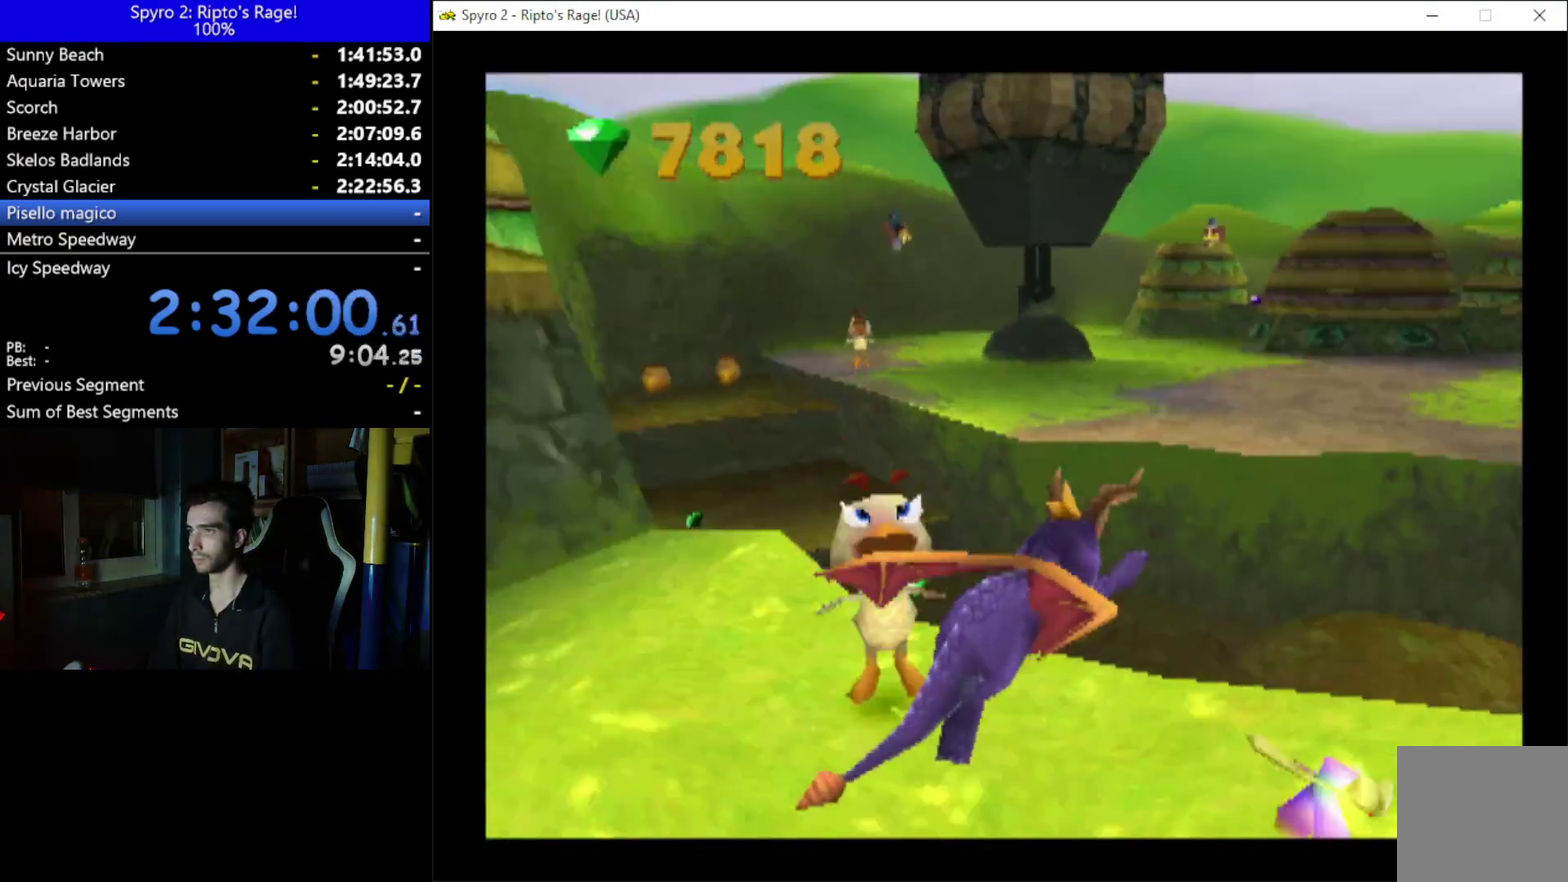
{"buttons": ["X", "DPAD_RIGHT"], "left_stick": "center", "right_stick": "center", "events": [[33, "DPAD_RIGHT", "up"], [100, "A", "up"], [367, "DPAD_RIGHT", "down"]]}
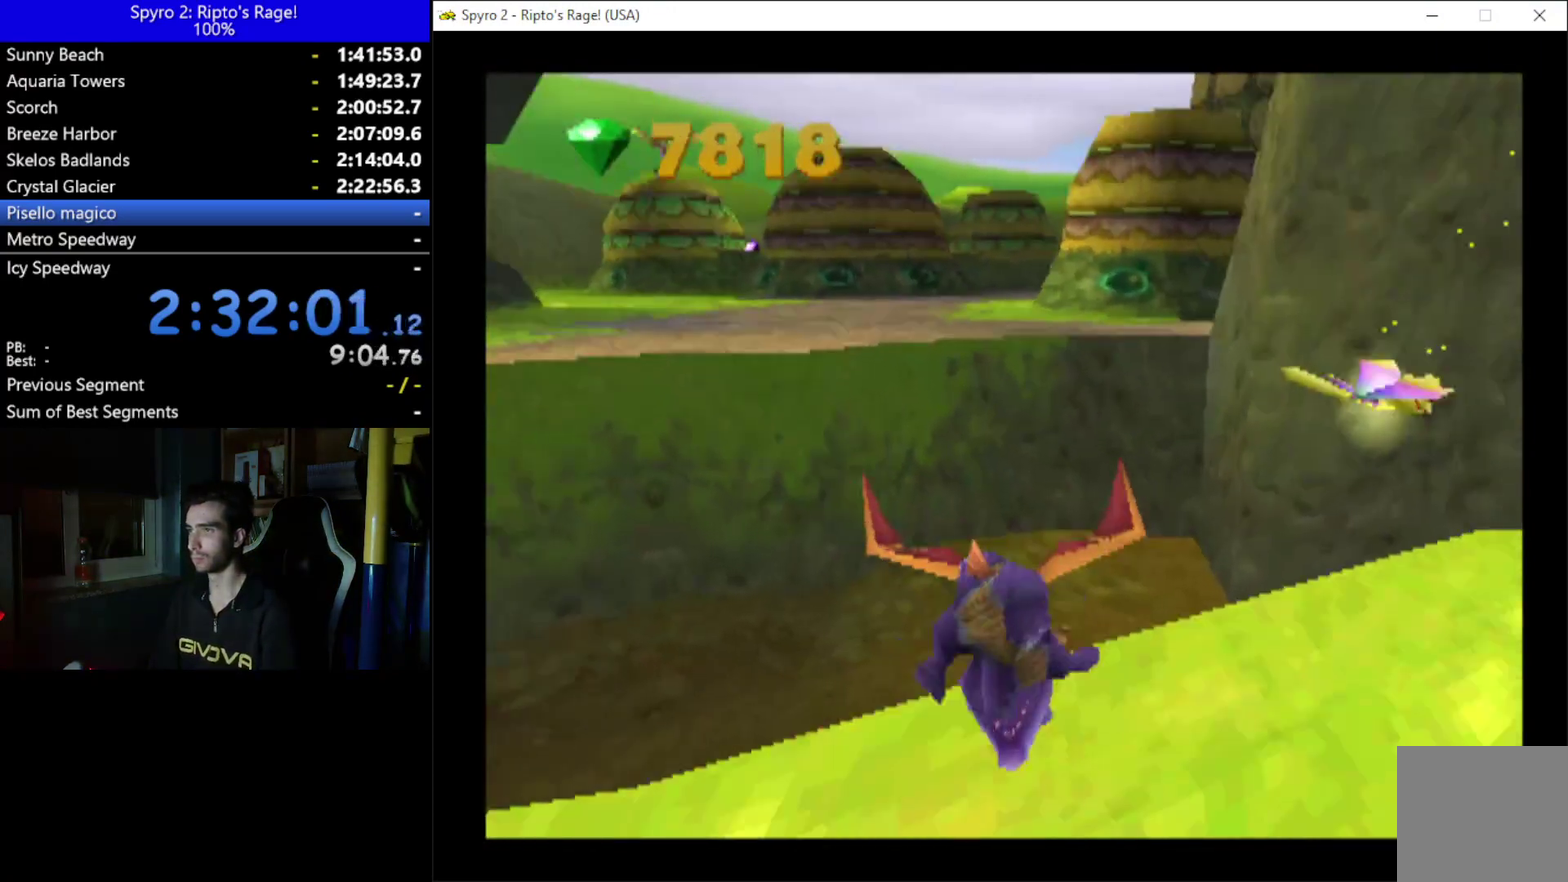
{"buttons": [], "left_stick": "center", "right_stick": "center", "events": [[233, "X", "up"], [267, "DPAD_RIGHT", "up"]]}
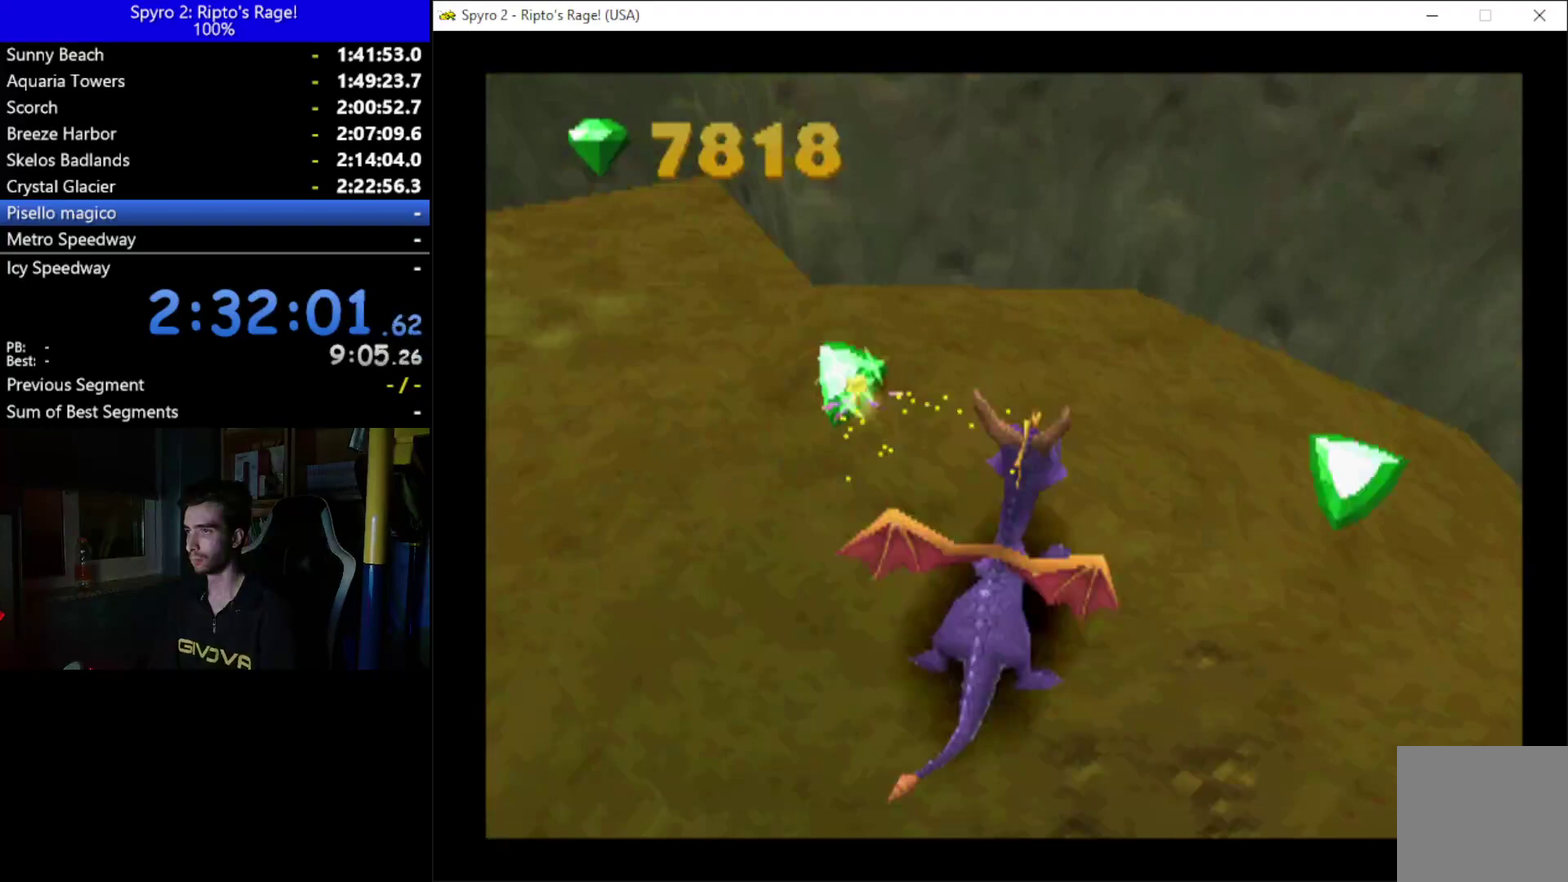
{"buttons": ["DPAD_DOWN", "DPAD_LEFT"], "left_stick": "center", "right_stick": "center", "events": [[133, "DPAD_LEFT", "down"], [200, "DPAD_DOWN", "down"]]}
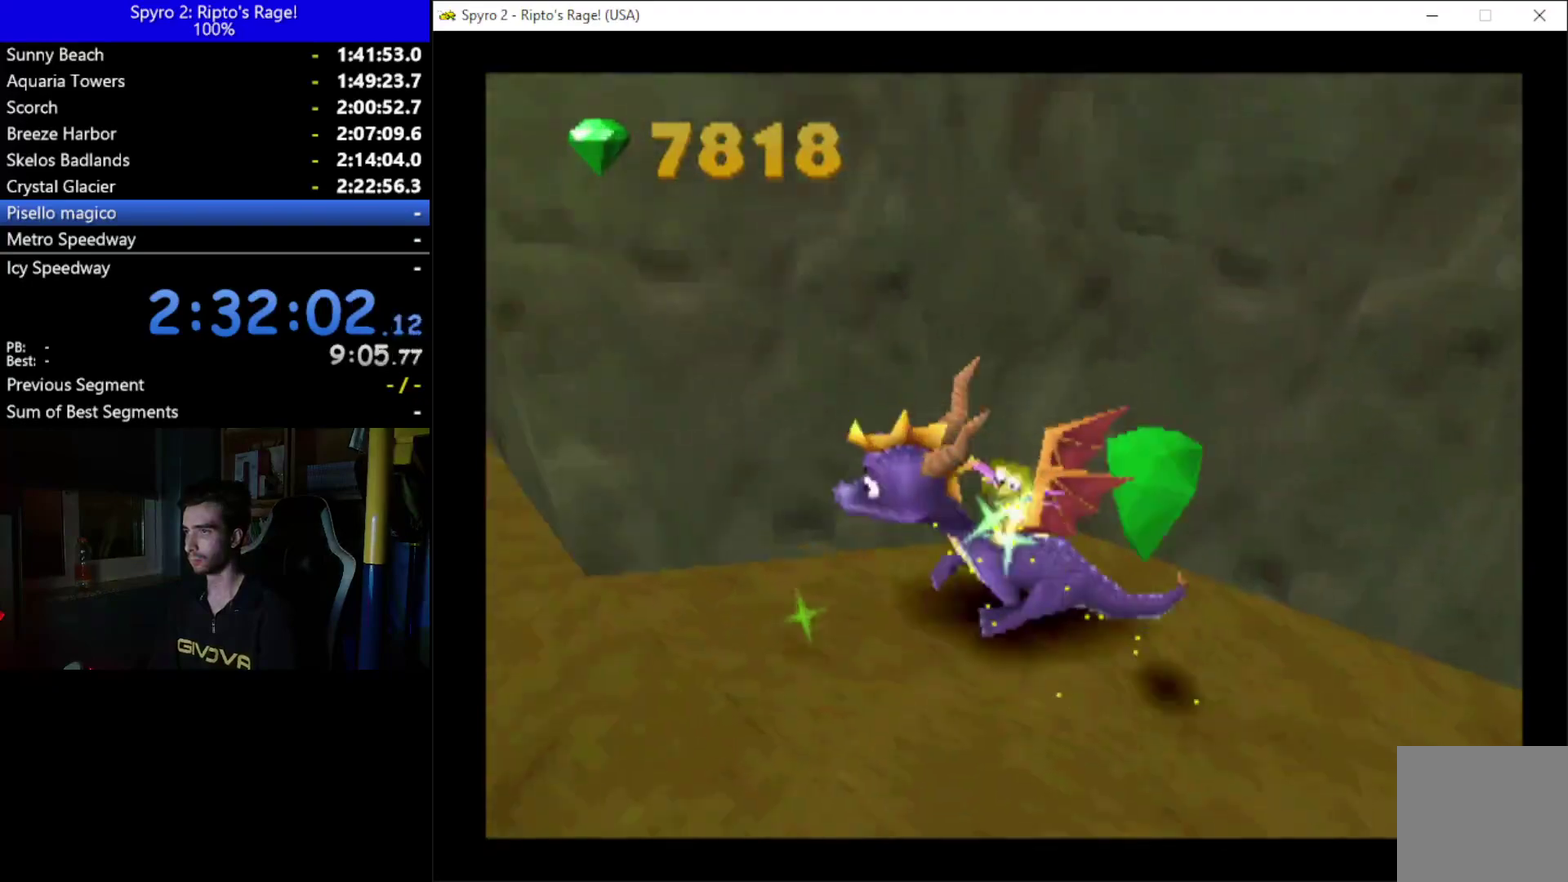
{"buttons": ["X"], "left_stick": "center", "right_stick": "center", "events": [[133, "X", "down"], [367, "DPAD_DOWN", "up"], [500, "DPAD_LEFT", "up"]]}
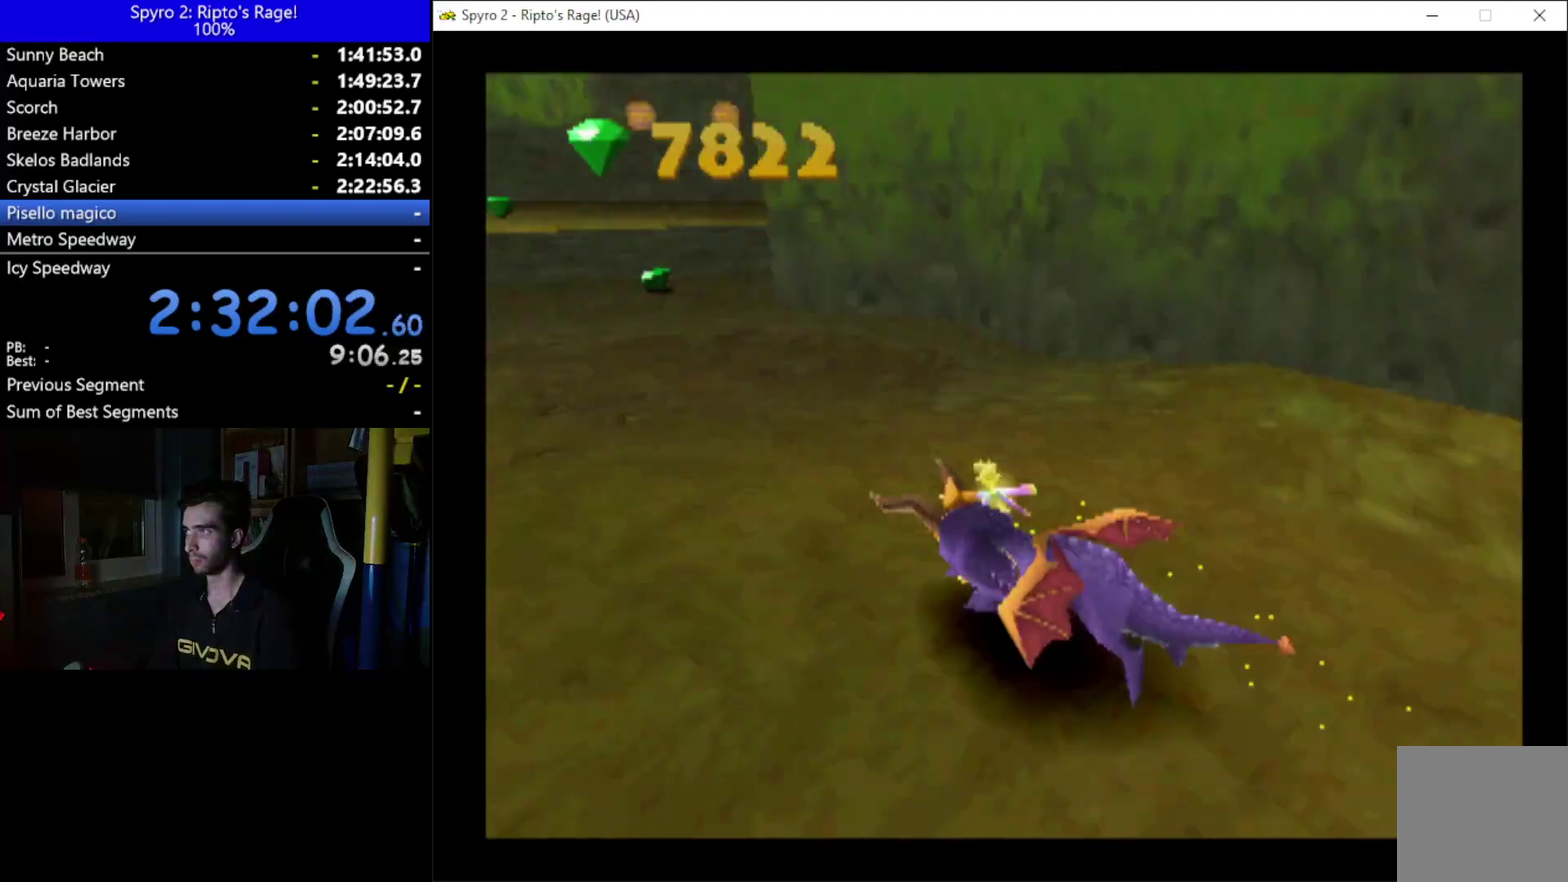
{"buttons": ["X", "DPAD_RIGHT"], "left_stick": "center", "right_stick": "center", "events": [[200, "DPAD_LEFT", "down"], [333, "DPAD_LEFT", "up"], [400, "DPAD_RIGHT", "down"]]}
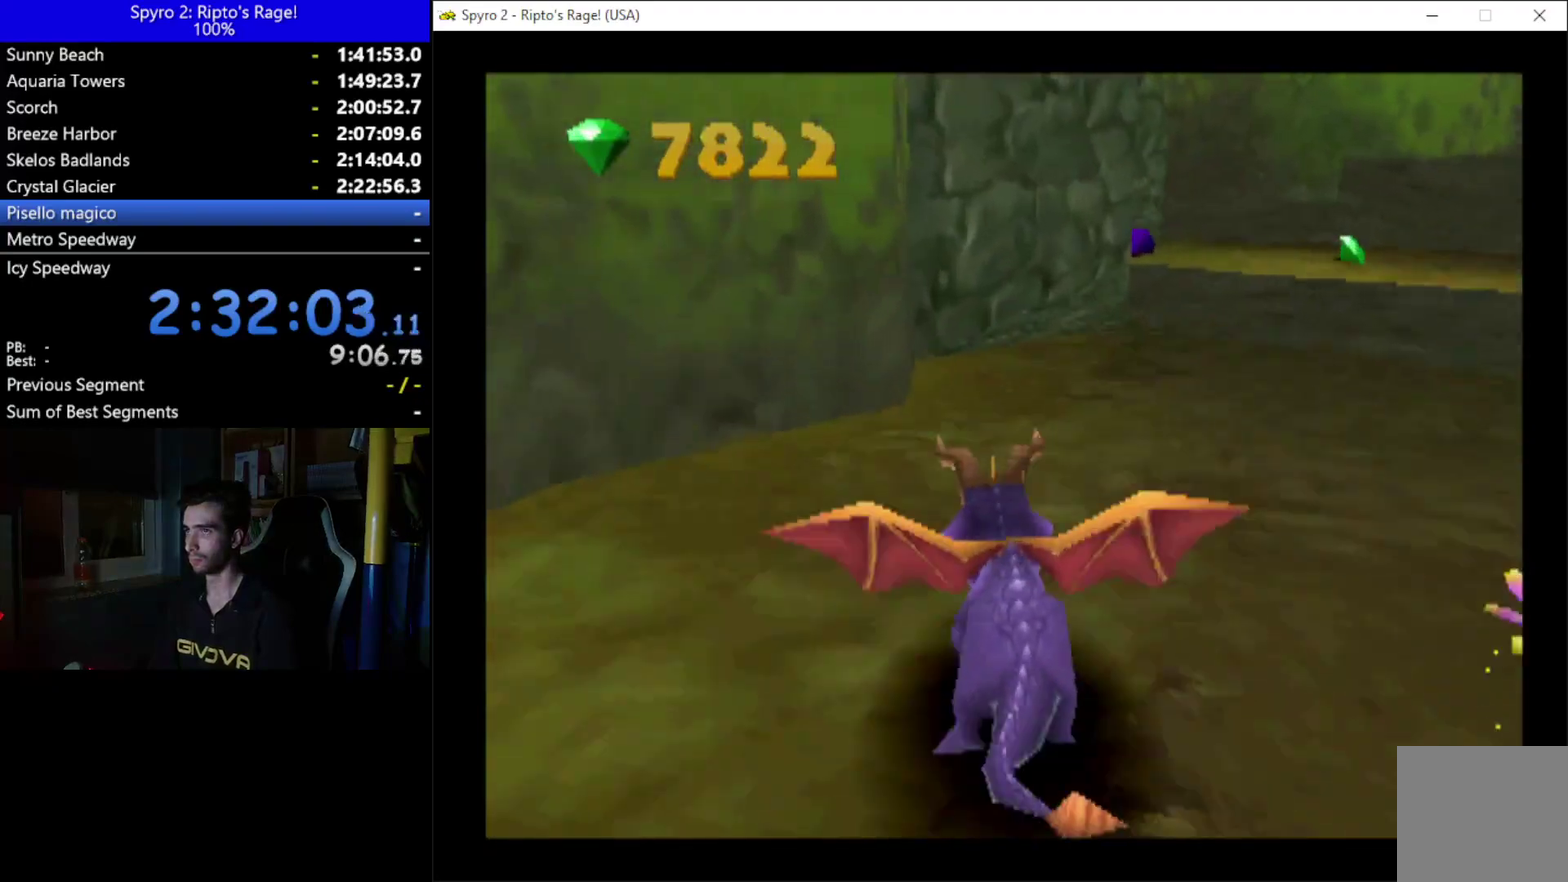
{"buttons": ["X", "DPAD_LEFT"], "left_stick": "center", "right_stick": "center", "events": [[233, "A", "down"], [267, "DPAD_RIGHT", "up"], [367, "A", "up"], [500, "DPAD_LEFT", "down"]]}
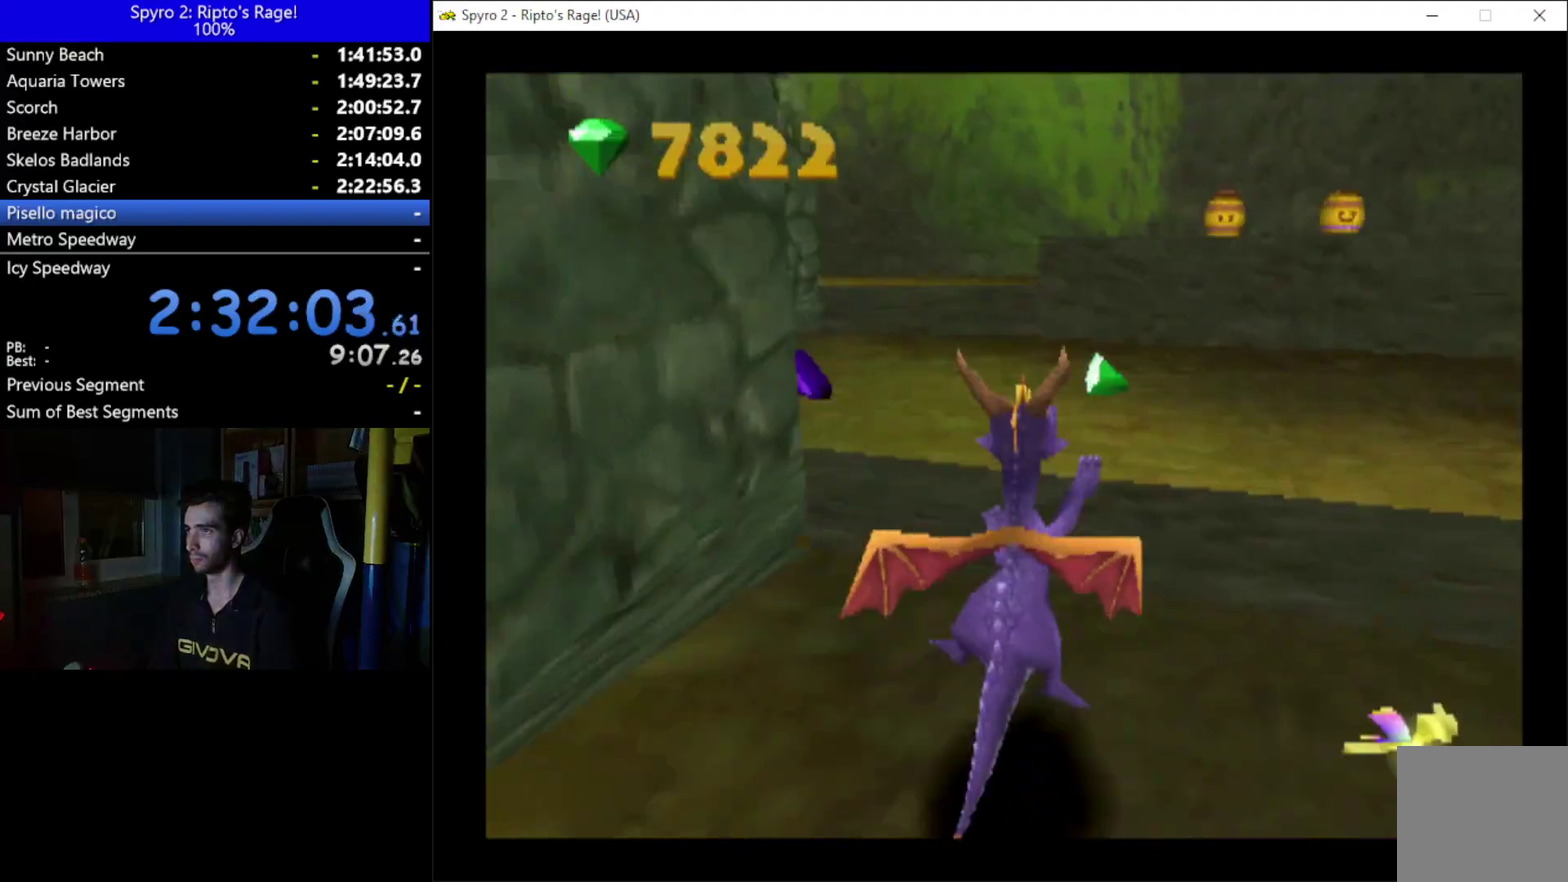
{"buttons": ["X", "DPAD_RIGHT"], "left_stick": "center", "right_stick": "center", "events": [[233, "DPAD_LEFT", "up"], [500, "DPAD_RIGHT", "down"]]}
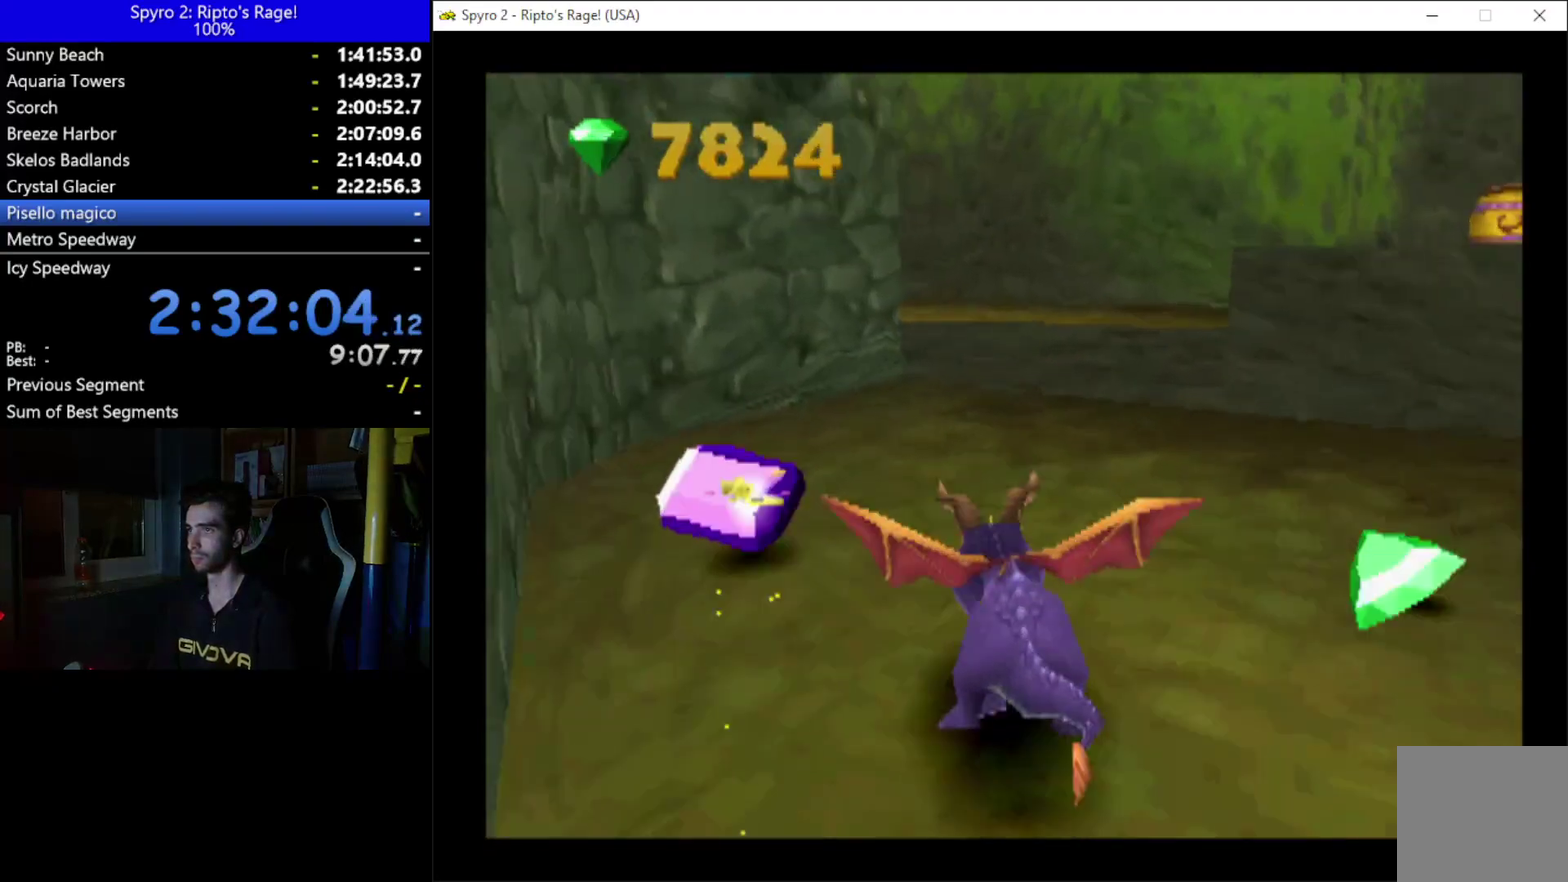
{"buttons": ["A", "X"], "left_stick": "center", "right_stick": "center", "events": [[133, "A", "down"], [500, "DPAD_RIGHT", "up"]]}
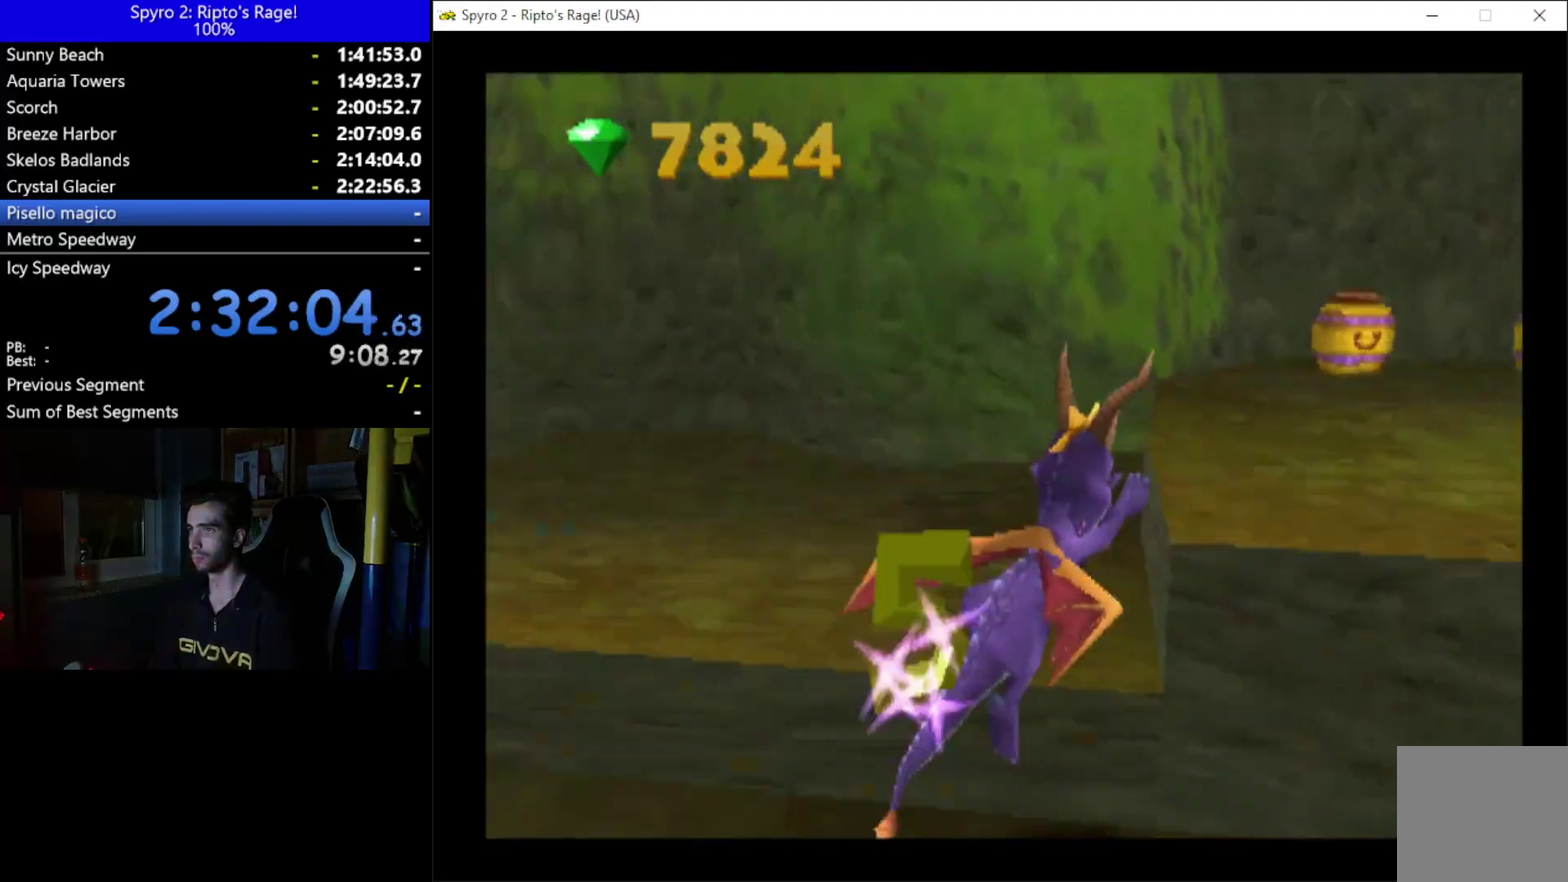
{"buttons": ["X"], "left_stick": "center", "right_stick": "center", "events": [[33, "A", "up"]]}
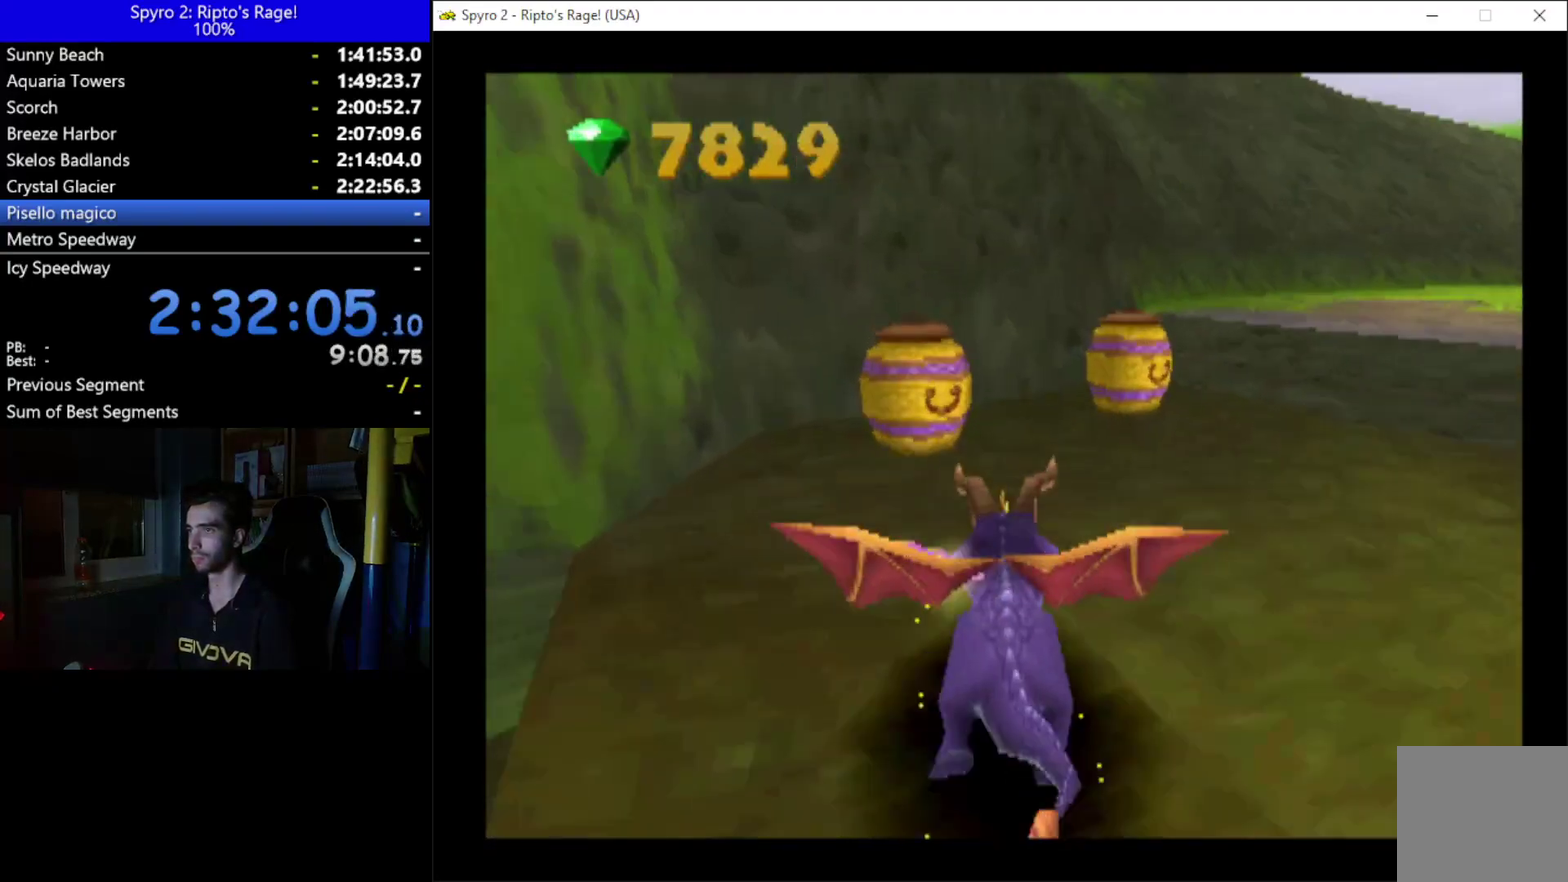
{"buttons": ["A", "X", "DPAD_RIGHT"], "left_stick": "center", "right_stick": "center", "events": [[200, "DPAD_RIGHT", "down"], [467, "A", "down"]]}
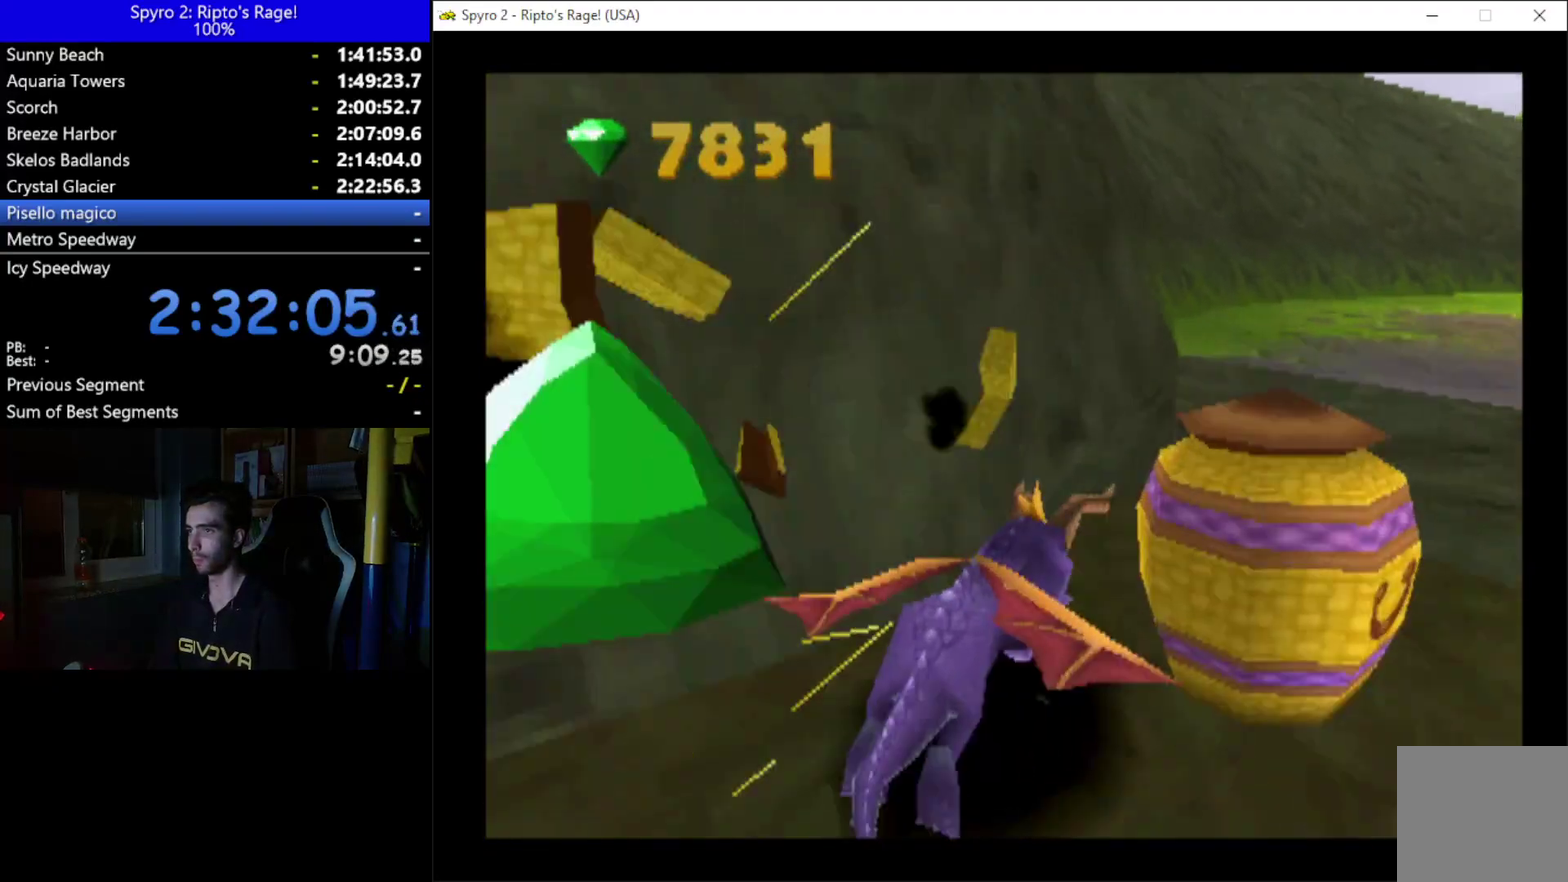
{"buttons": ["X", "DPAD_RIGHT"], "left_stick": "center", "right_stick": "center", "events": [[67, "DPAD_RIGHT", "up"], [133, "A", "up"], [433, "DPAD_RIGHT", "down"]]}
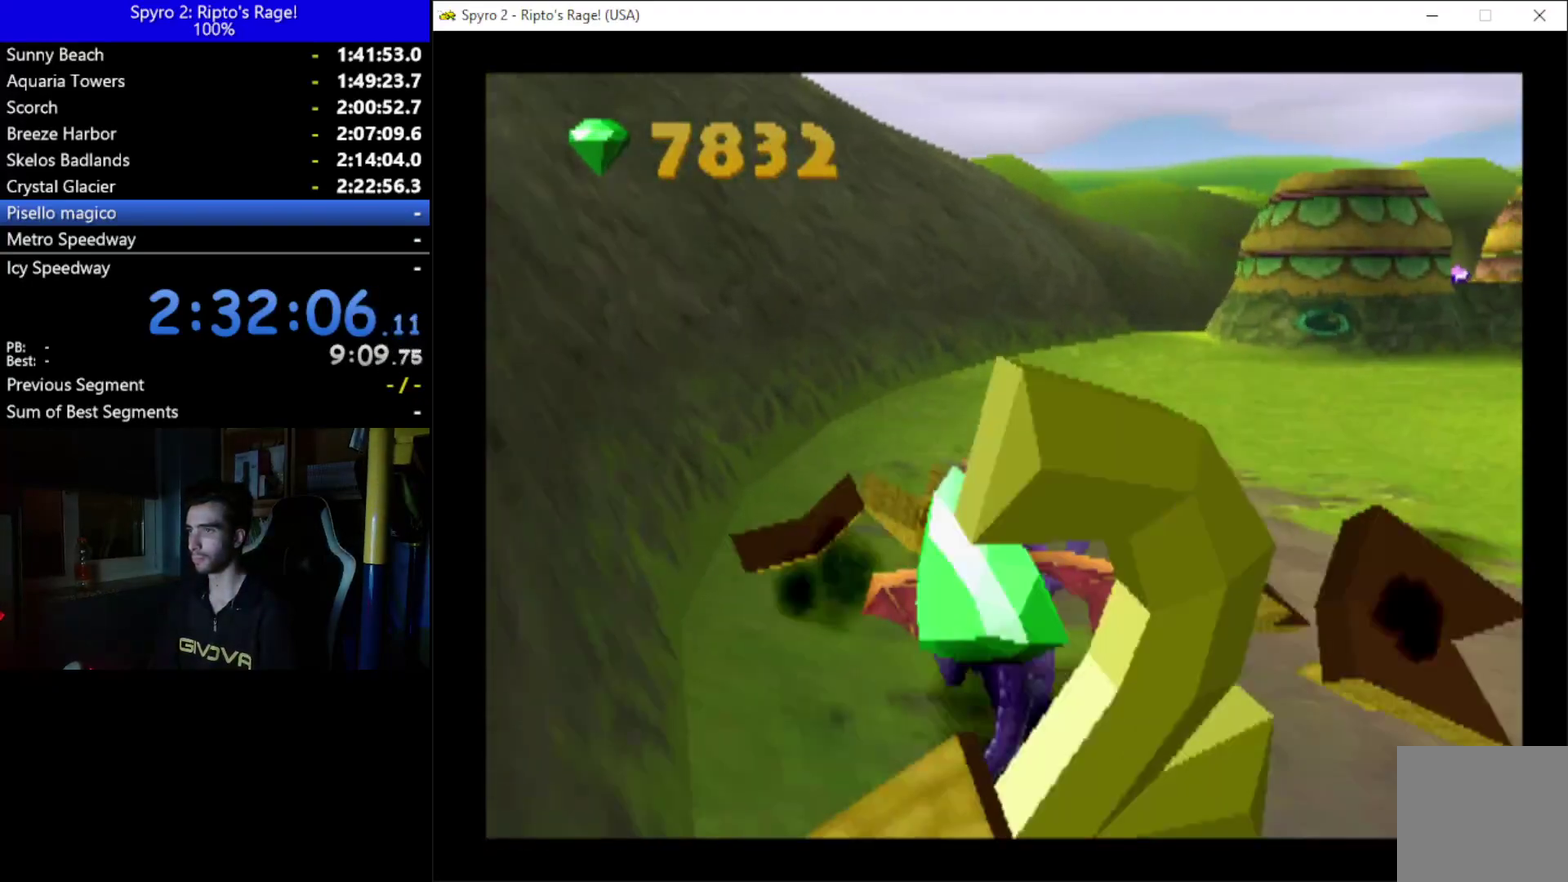
{"buttons": ["X"], "left_stick": "center", "right_stick": "center", "events": [[267, "DPAD_RIGHT", "up"]]}
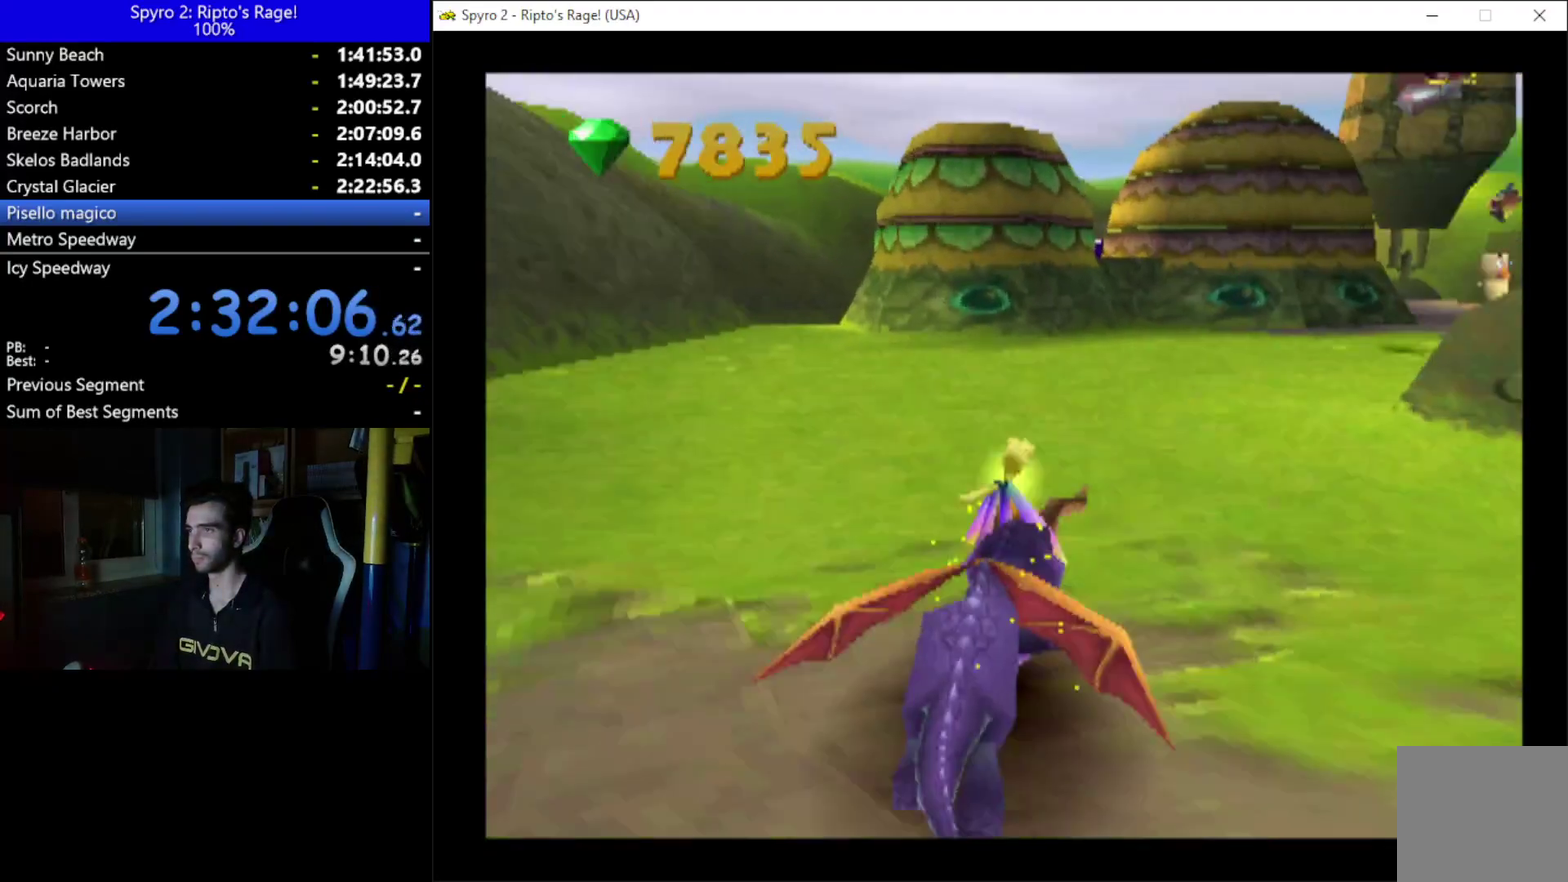
{"buttons": ["X"], "left_stick": "center", "right_stick": "center", "events": []}
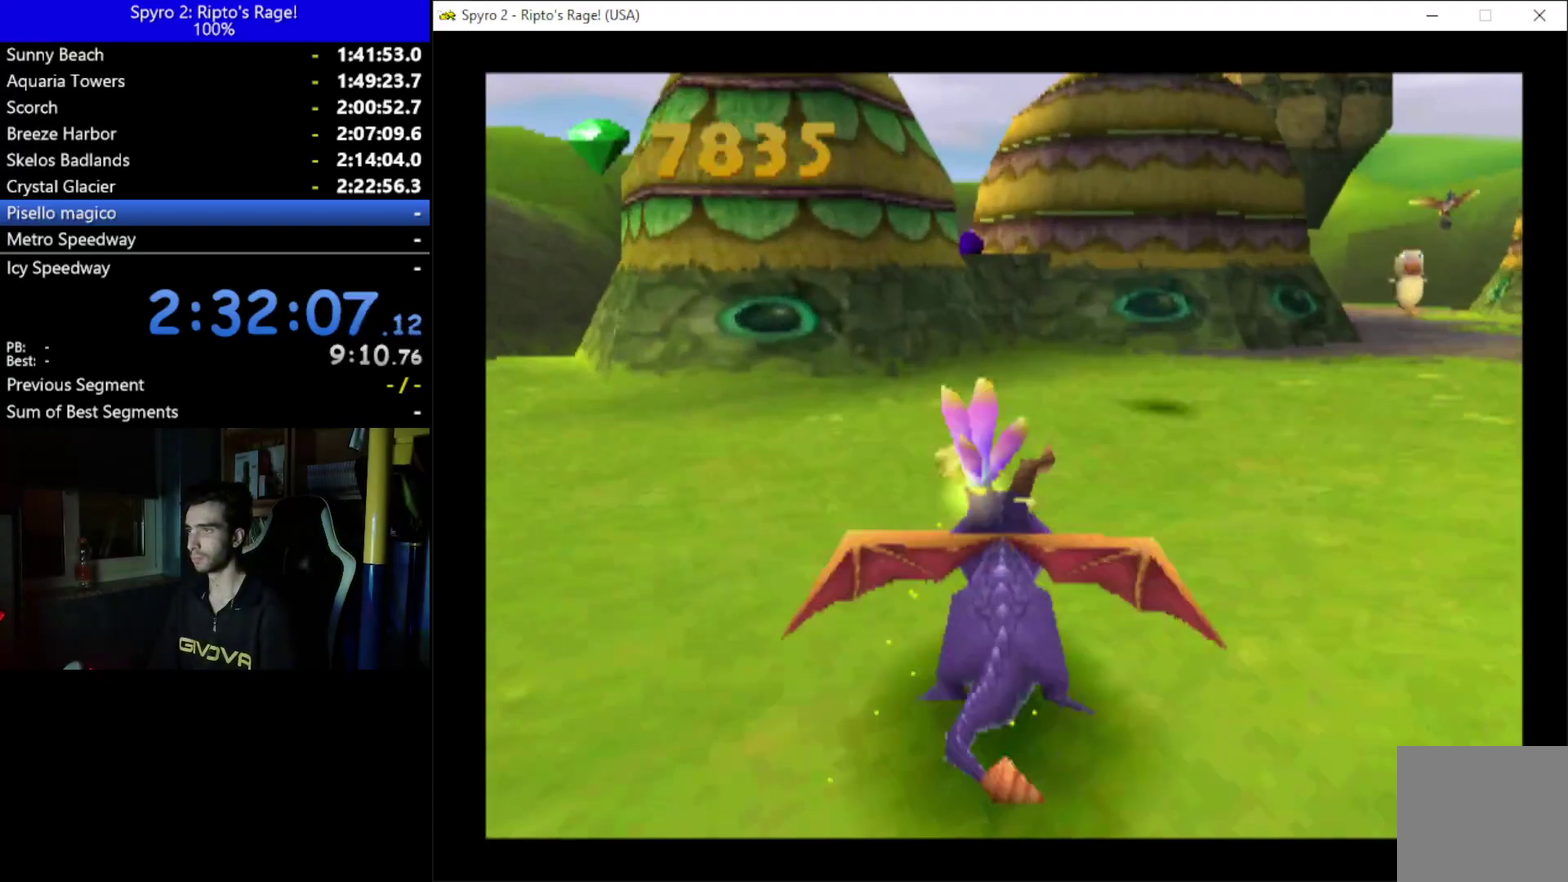
{"buttons": ["A", "X"], "left_stick": "center", "right_stick": "center", "events": [[500, "A", "down"]]}
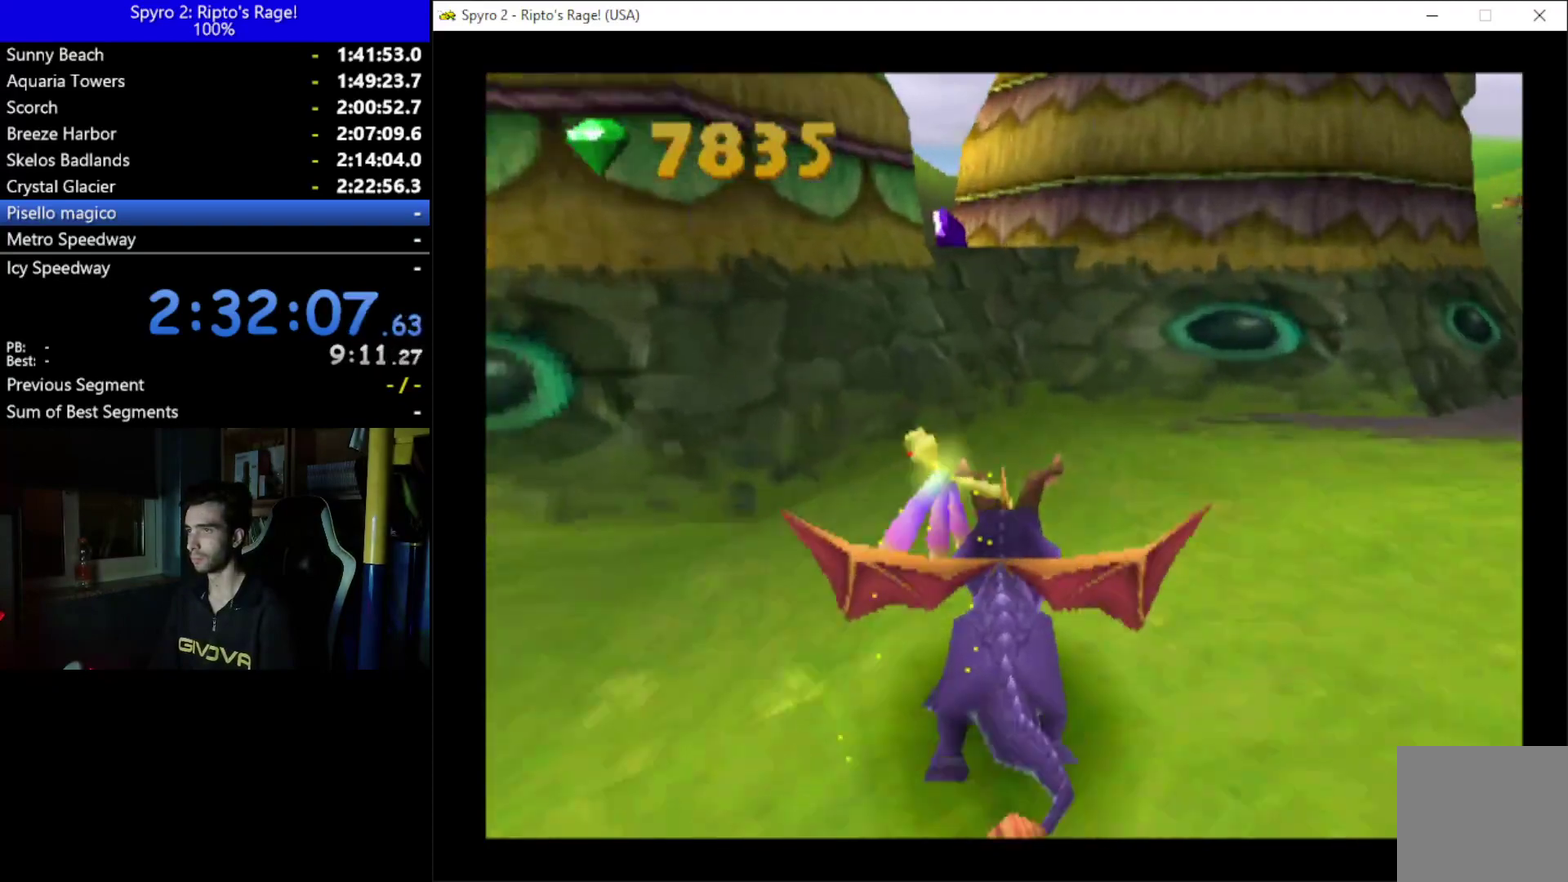
{"buttons": ["X", "DPAD_LEFT"], "left_stick": "center", "right_stick": "center", "events": [[333, "DPAD_LEFT", "down"], [433, "A", "up"]]}
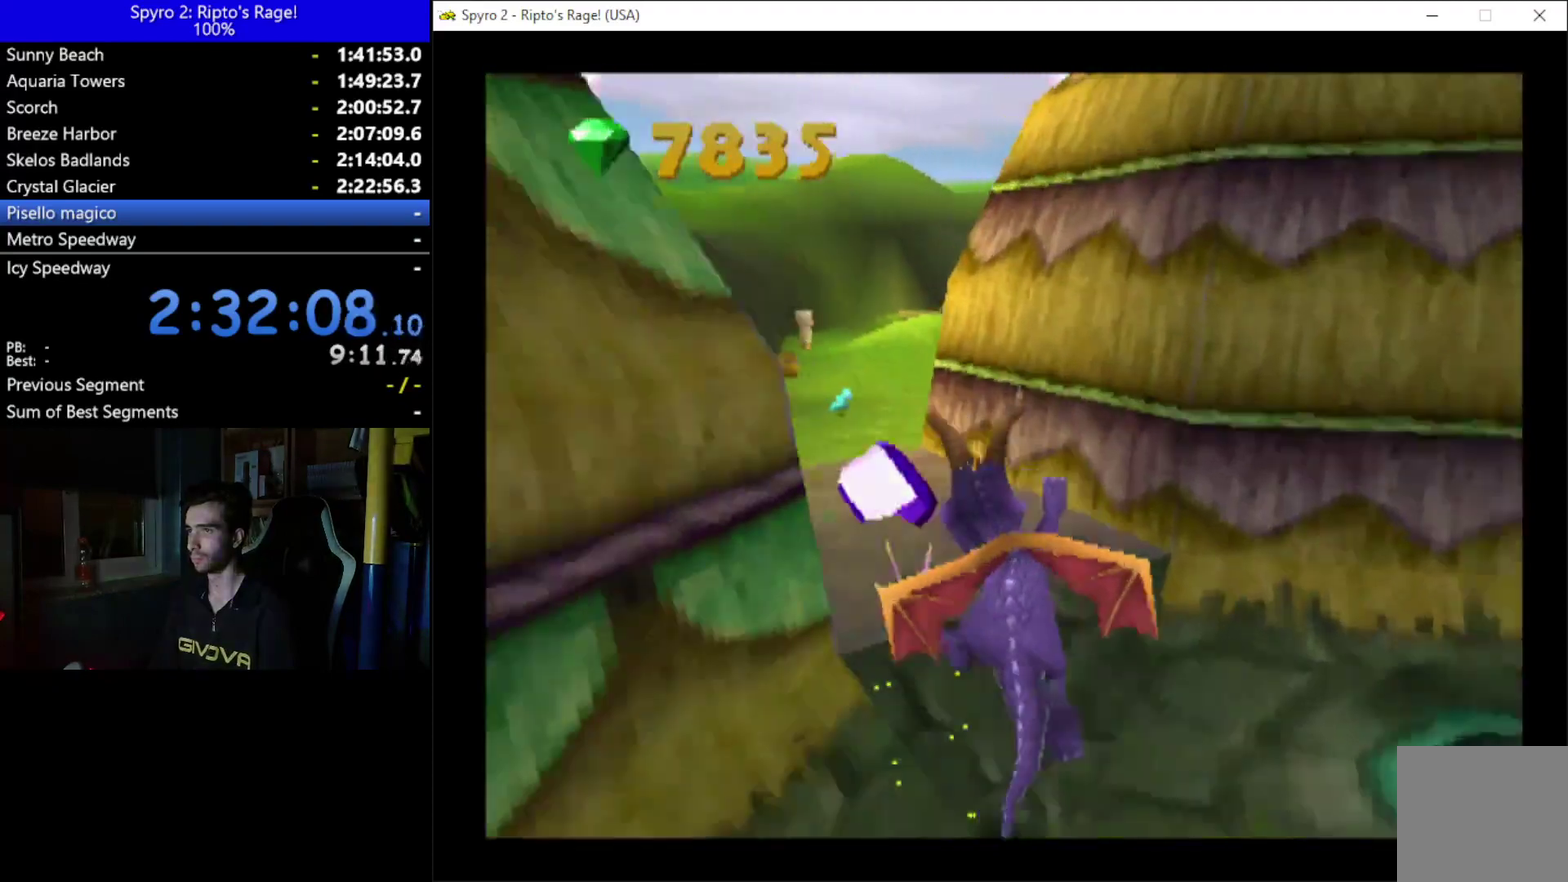
{"buttons": ["X"], "left_stick": "center", "right_stick": "center", "events": [[100, "DPAD_LEFT", "up"]]}
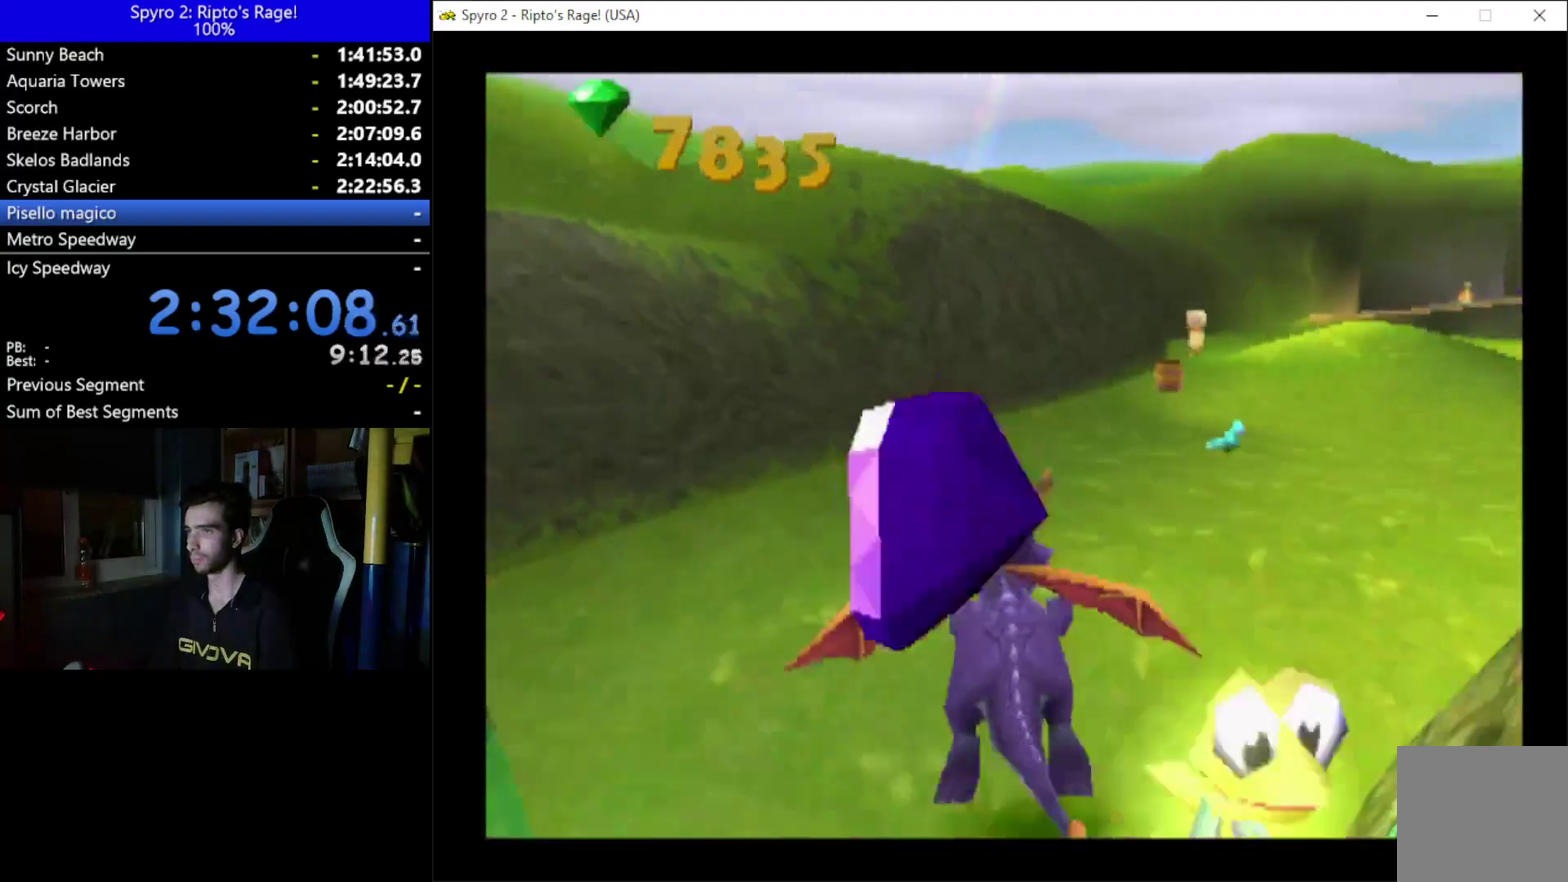
{"buttons": ["X"], "left_stick": "center", "right_stick": "center", "events": [[100, "DPAD_LEFT", "down"], [233, "DPAD_LEFT", "up"]]}
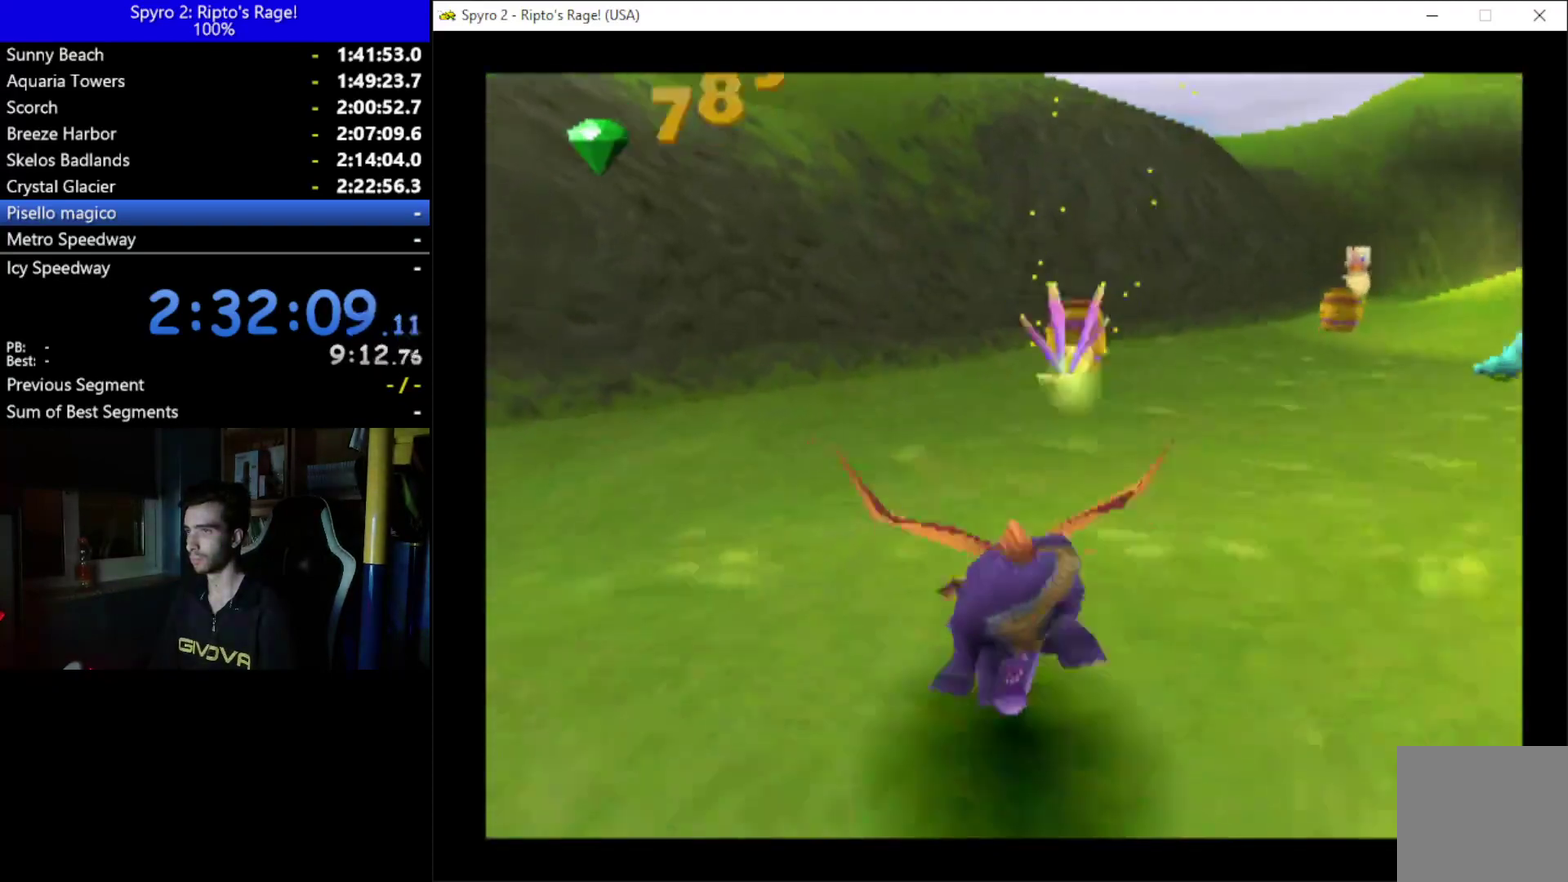
{"buttons": ["X", "DPAD_RIGHT"], "left_stick": "center", "right_stick": "center", "events": [[33, "DPAD_RIGHT", "down"], [167, "DPAD_RIGHT", "up"], [467, "DPAD_RIGHT", "down"]]}
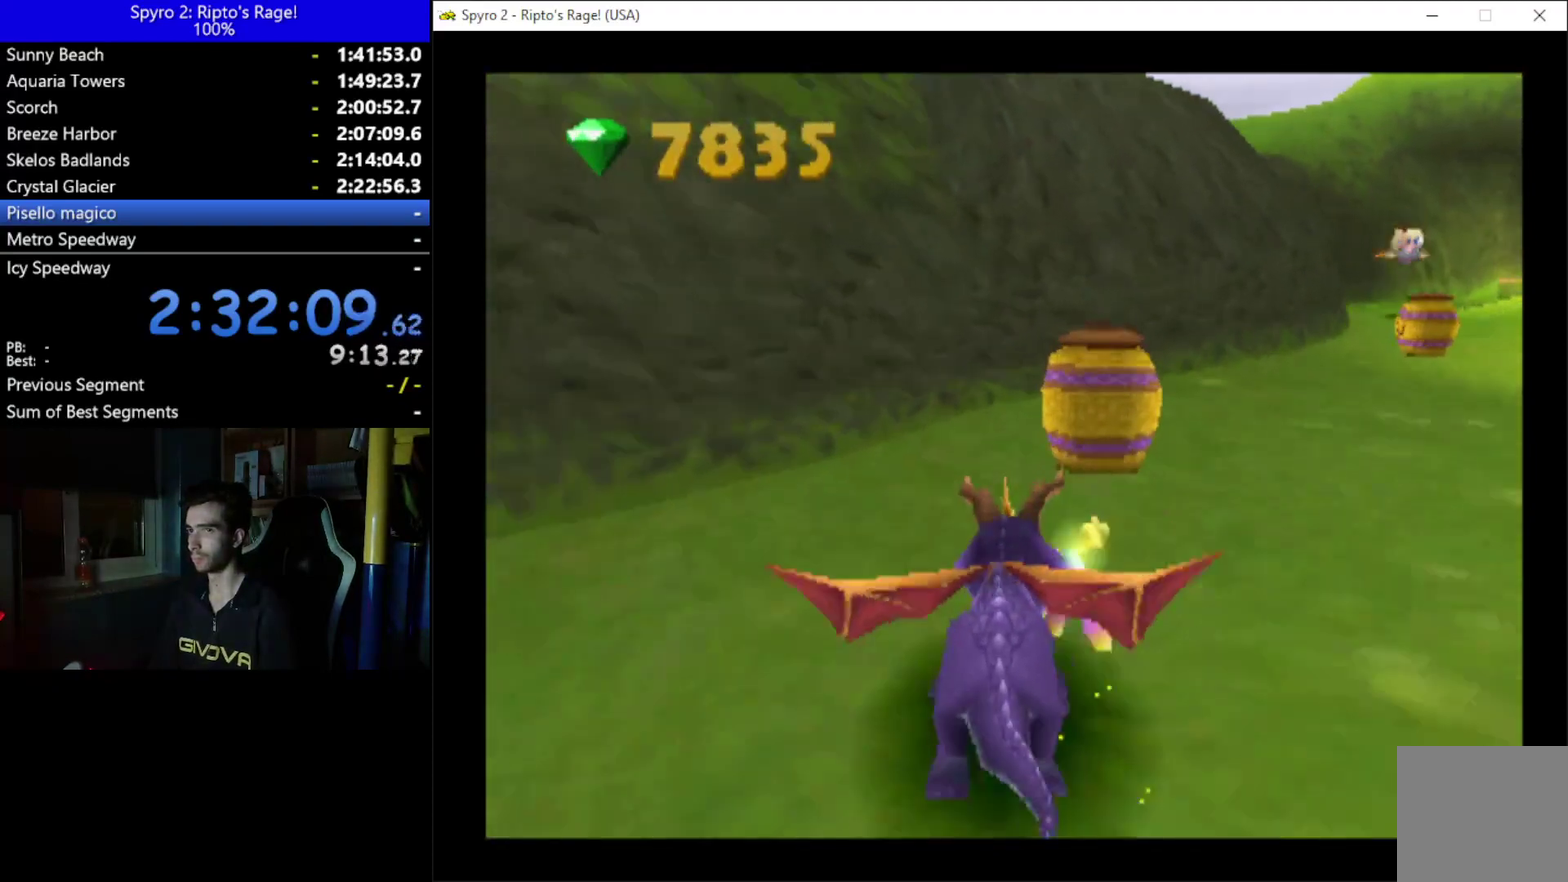
{"buttons": ["X"], "left_stick": "center", "right_stick": "center", "events": [[300, "DPAD_RIGHT", "up"]]}
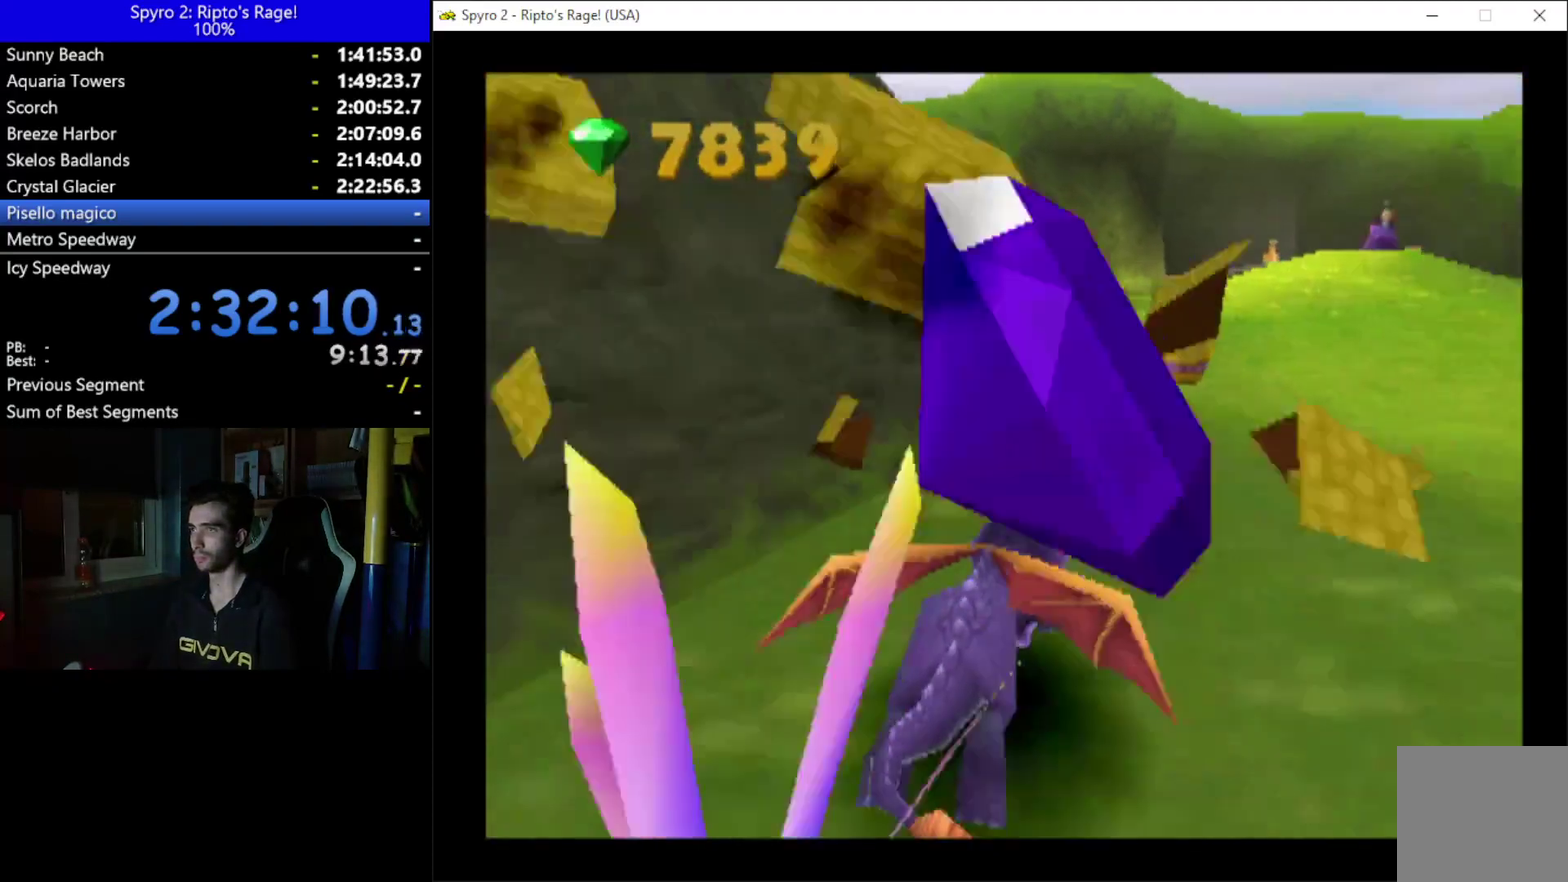
{"buttons": ["X"], "left_stick": "center", "right_stick": "center", "events": [[67, "DPAD_RIGHT", "down"], [133, "DPAD_RIGHT", "up"]]}
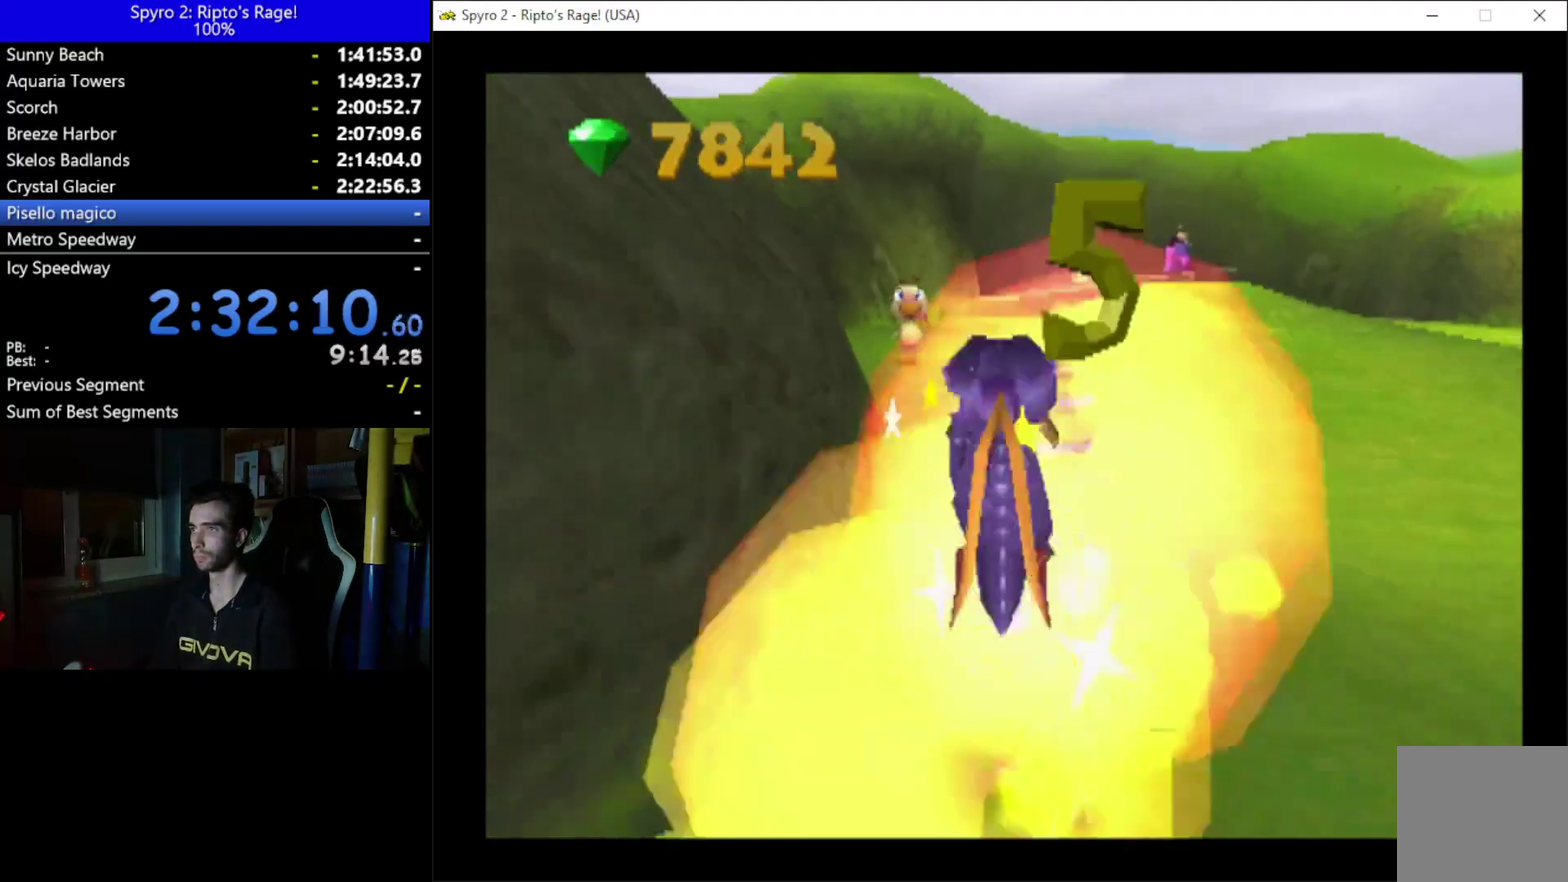
{"buttons": ["X"], "left_stick": "center", "right_stick": "center", "events": []}